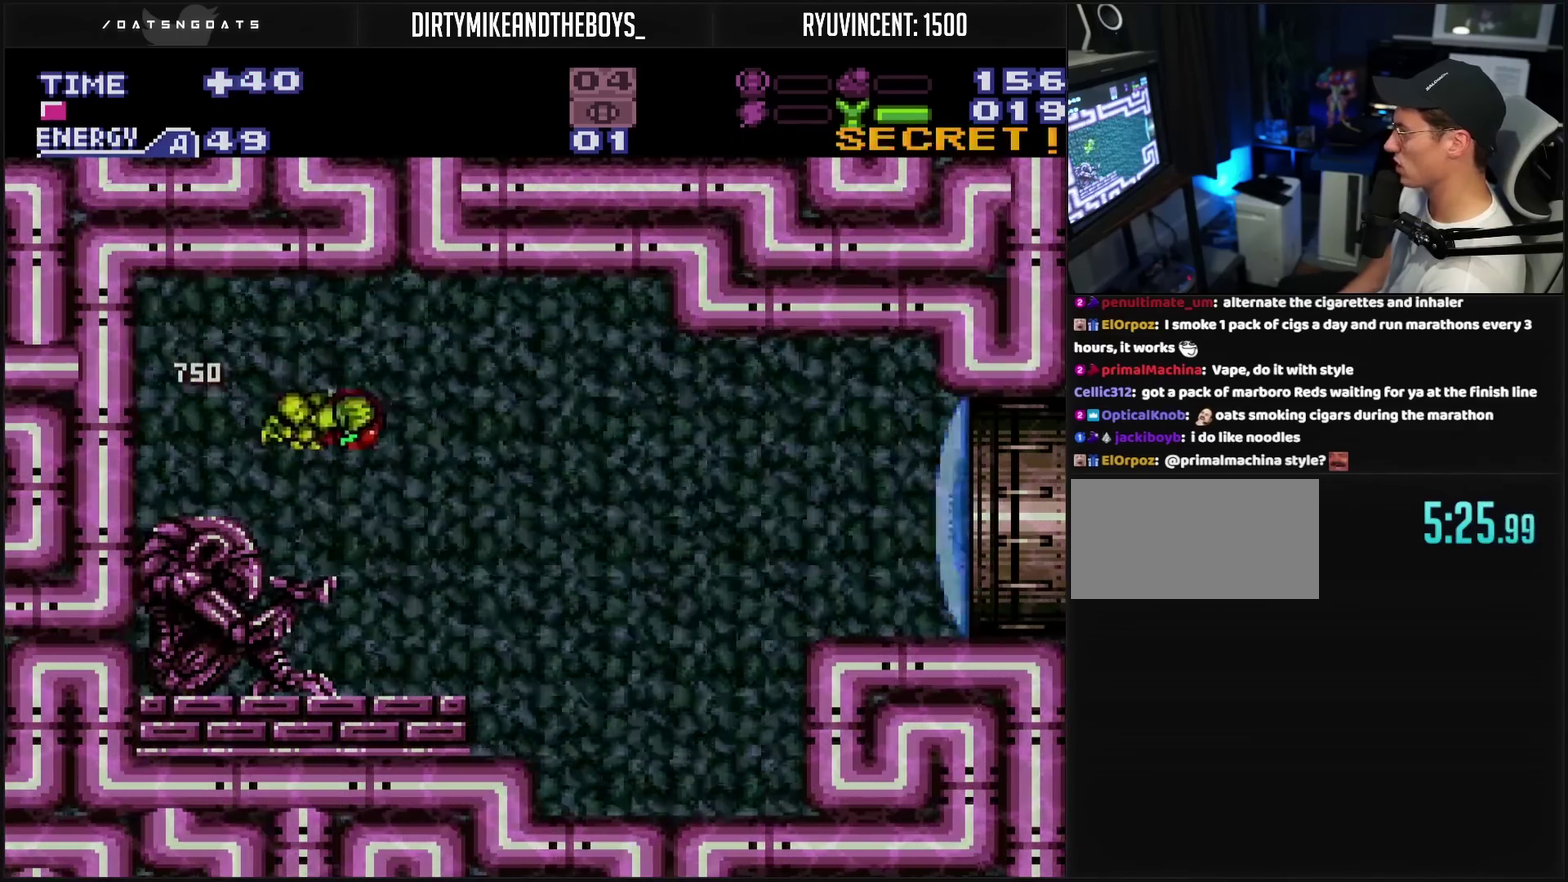
Gameplay with a controller (PlayStation layout); each line is a JSON object with the inputs held at the frame after it. "events" lists button and stick changes between this image and that frame as [ms after this image, input, new state], when the widget could be followed in between. Not read: L2 L3 R2 R3.
{"buttons": ["CROSS", "DPAD_RIGHT"], "events": []}
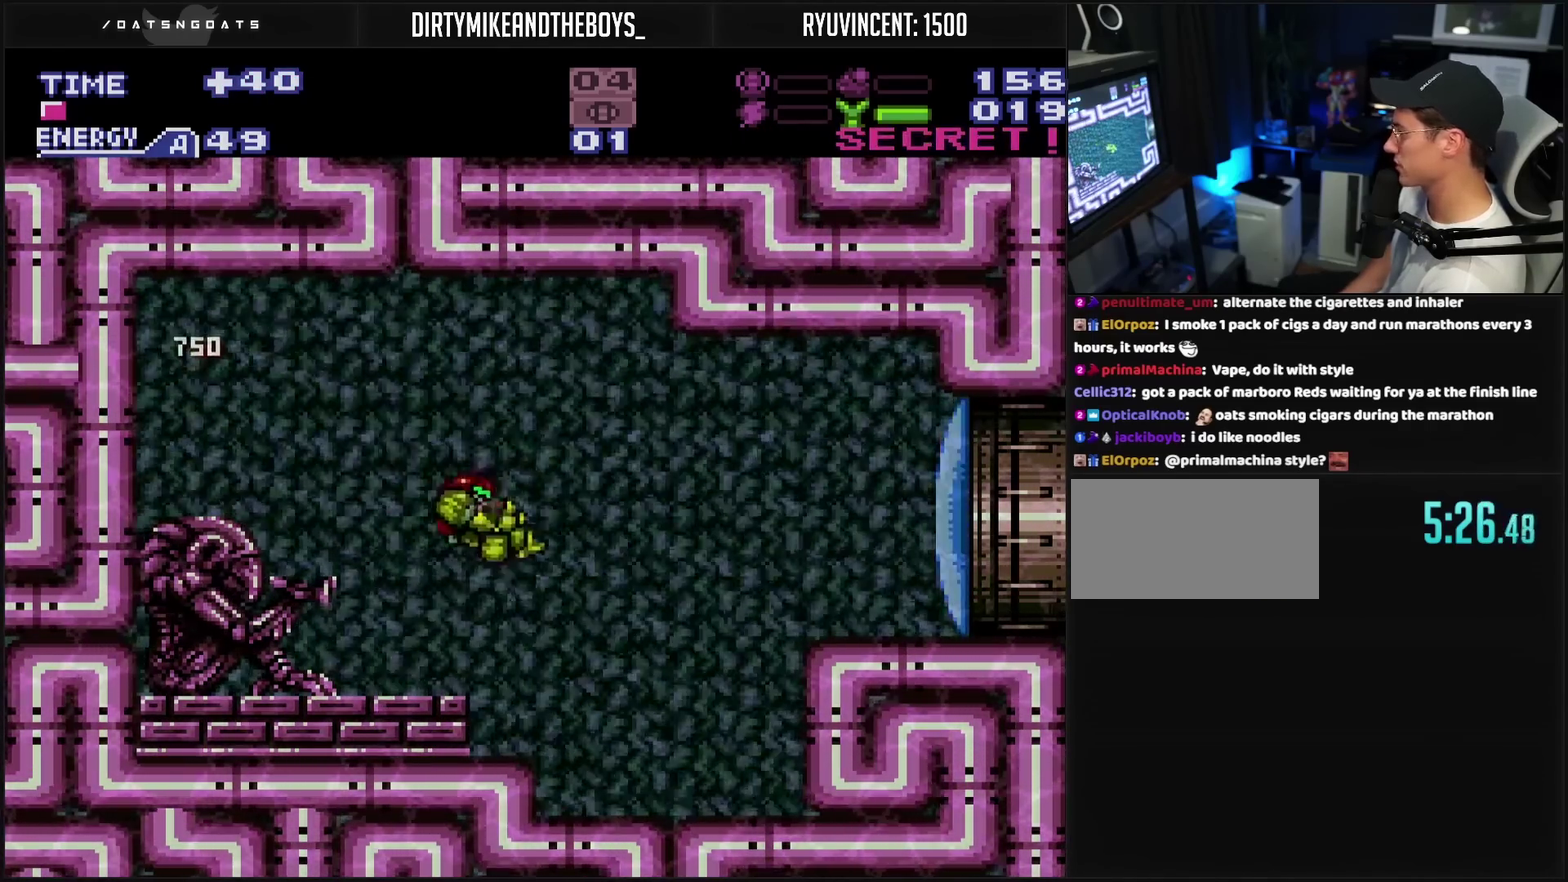
{"buttons": ["DPAD_RIGHT"], "events": [[33, "TRIANGLE", "down"], [117, "TRIANGLE", "up"], [433, "CROSS", "up"]]}
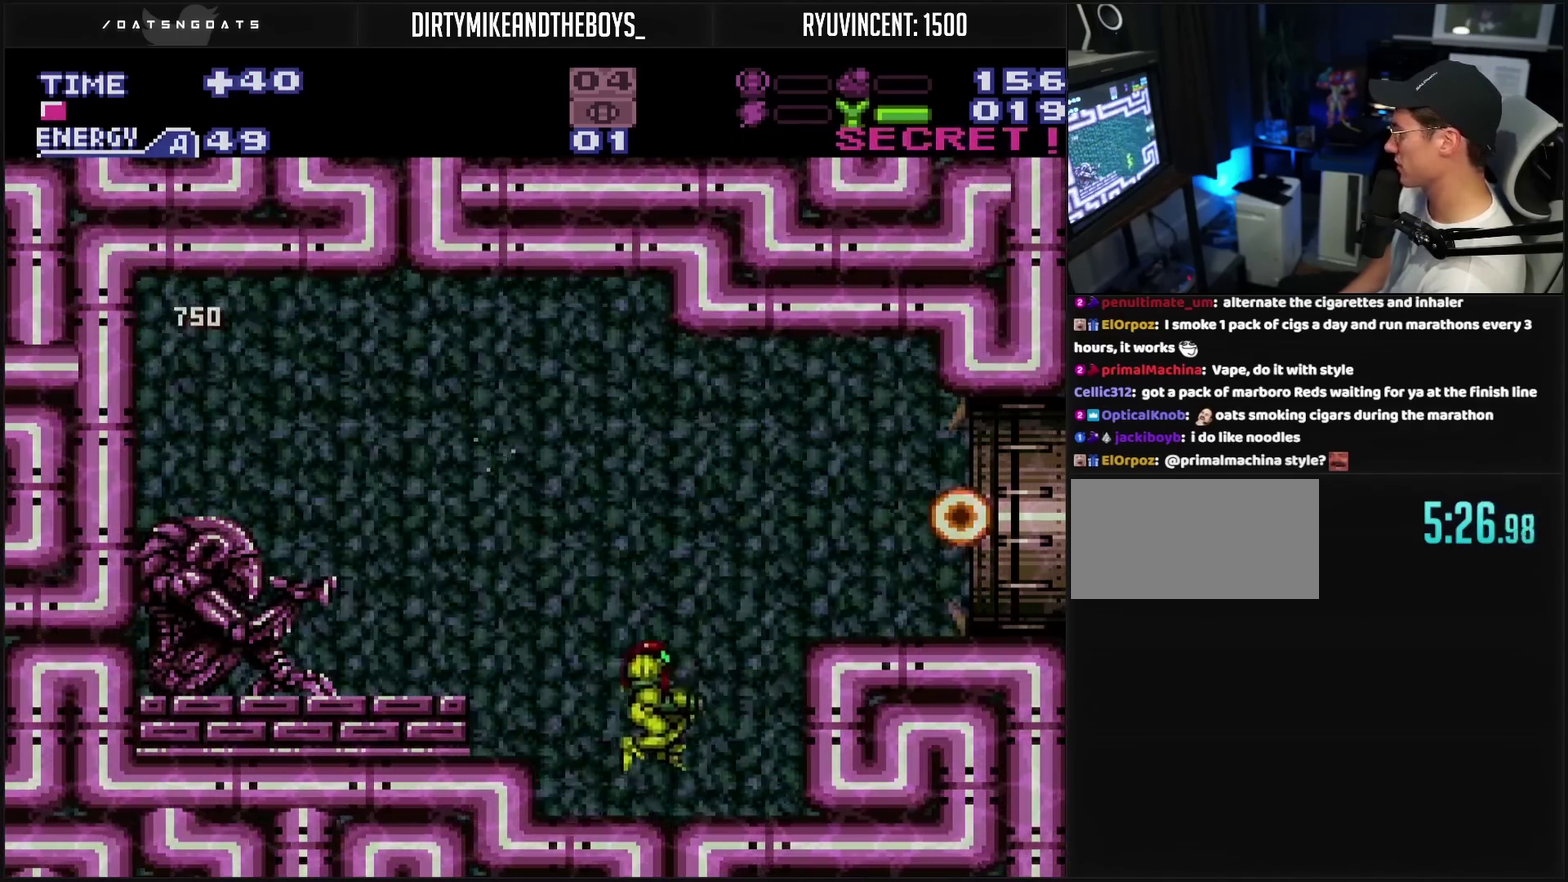
{"buttons": ["CIRCLE", "DPAD_RIGHT"], "events": [[17, "L1", "down"], [117, "CIRCLE", "down"], [117, "L1", "up"]]}
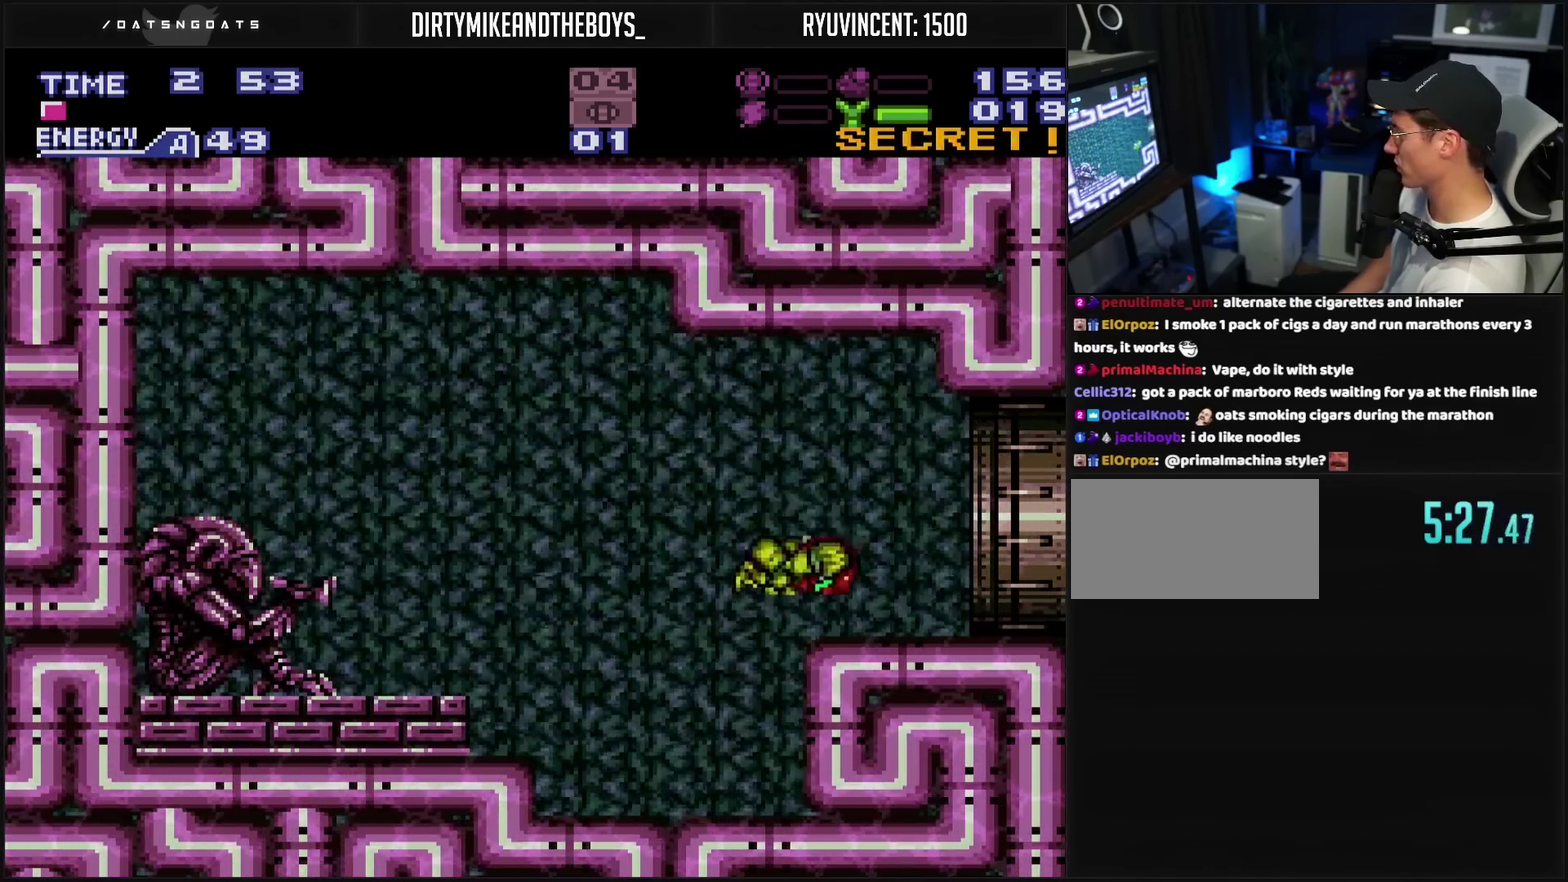
{"buttons": ["DPAD_RIGHT"], "events": [[83, "CIRCLE", "up"]]}
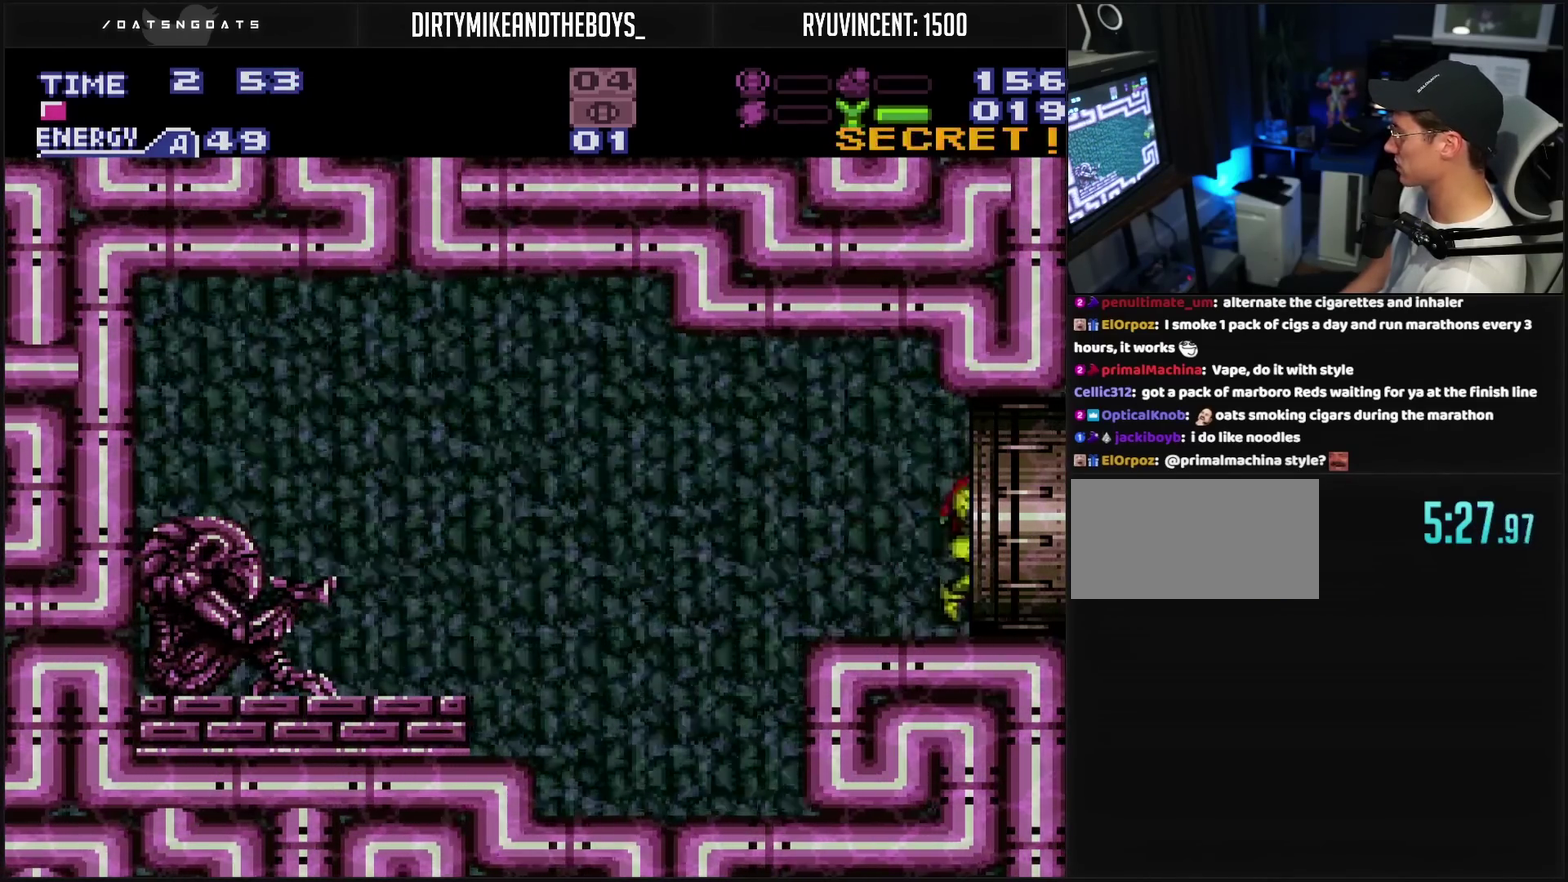
{"buttons": ["DPAD_RIGHT"], "events": [[150, "L1", "down"], [217, "L1", "up"], [267, "L1", "down"], [433, "L1", "up"]]}
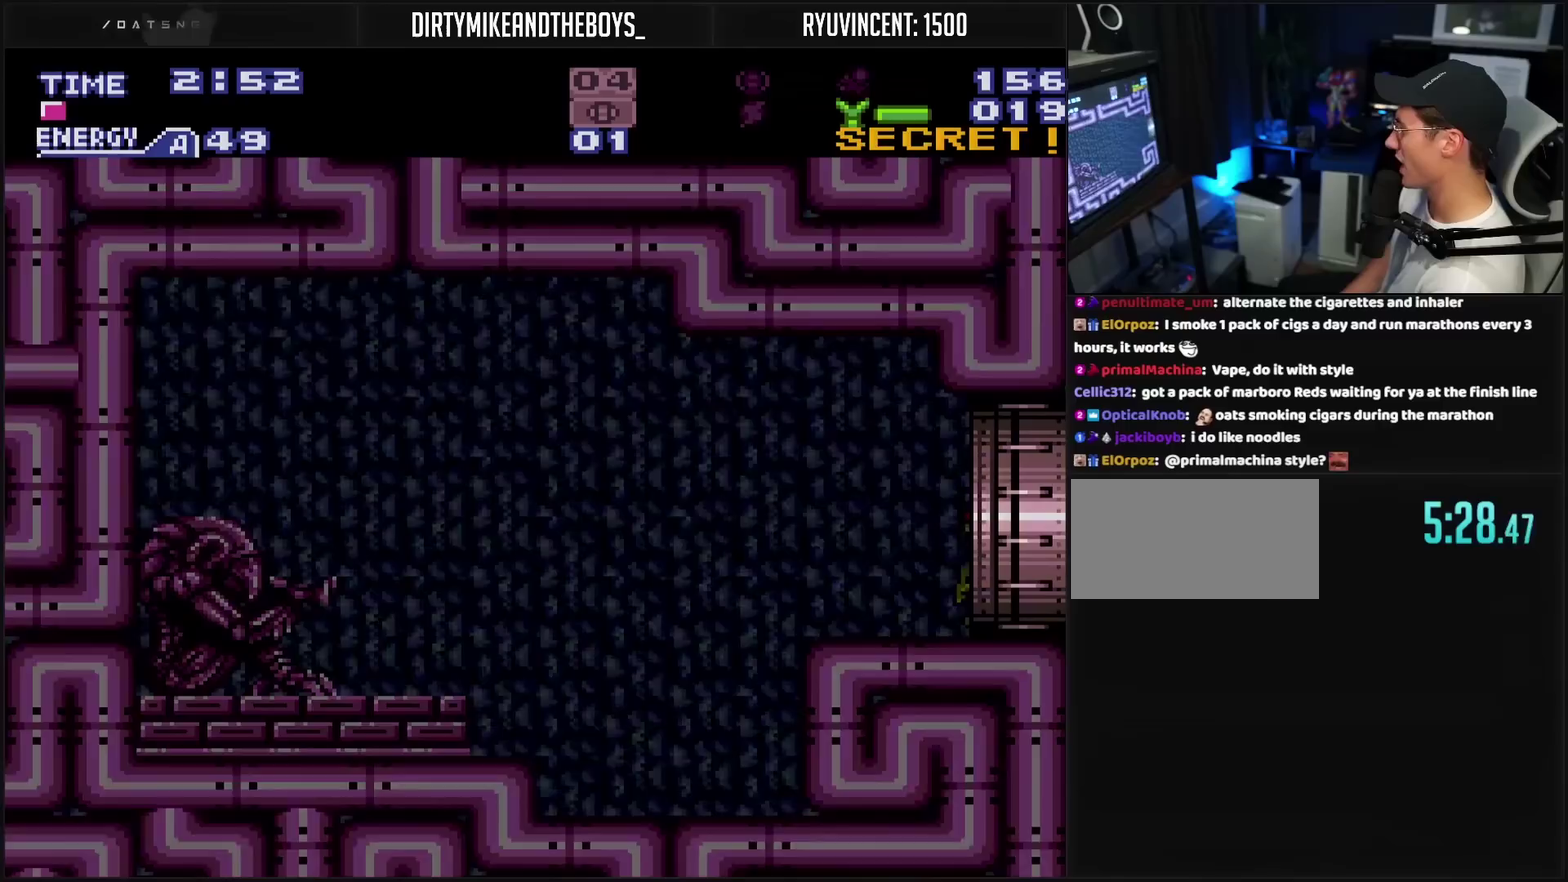
{"buttons": [], "events": [[17, "L1", "down"], [150, "L1", "up"], [317, "DPAD_RIGHT", "up"]]}
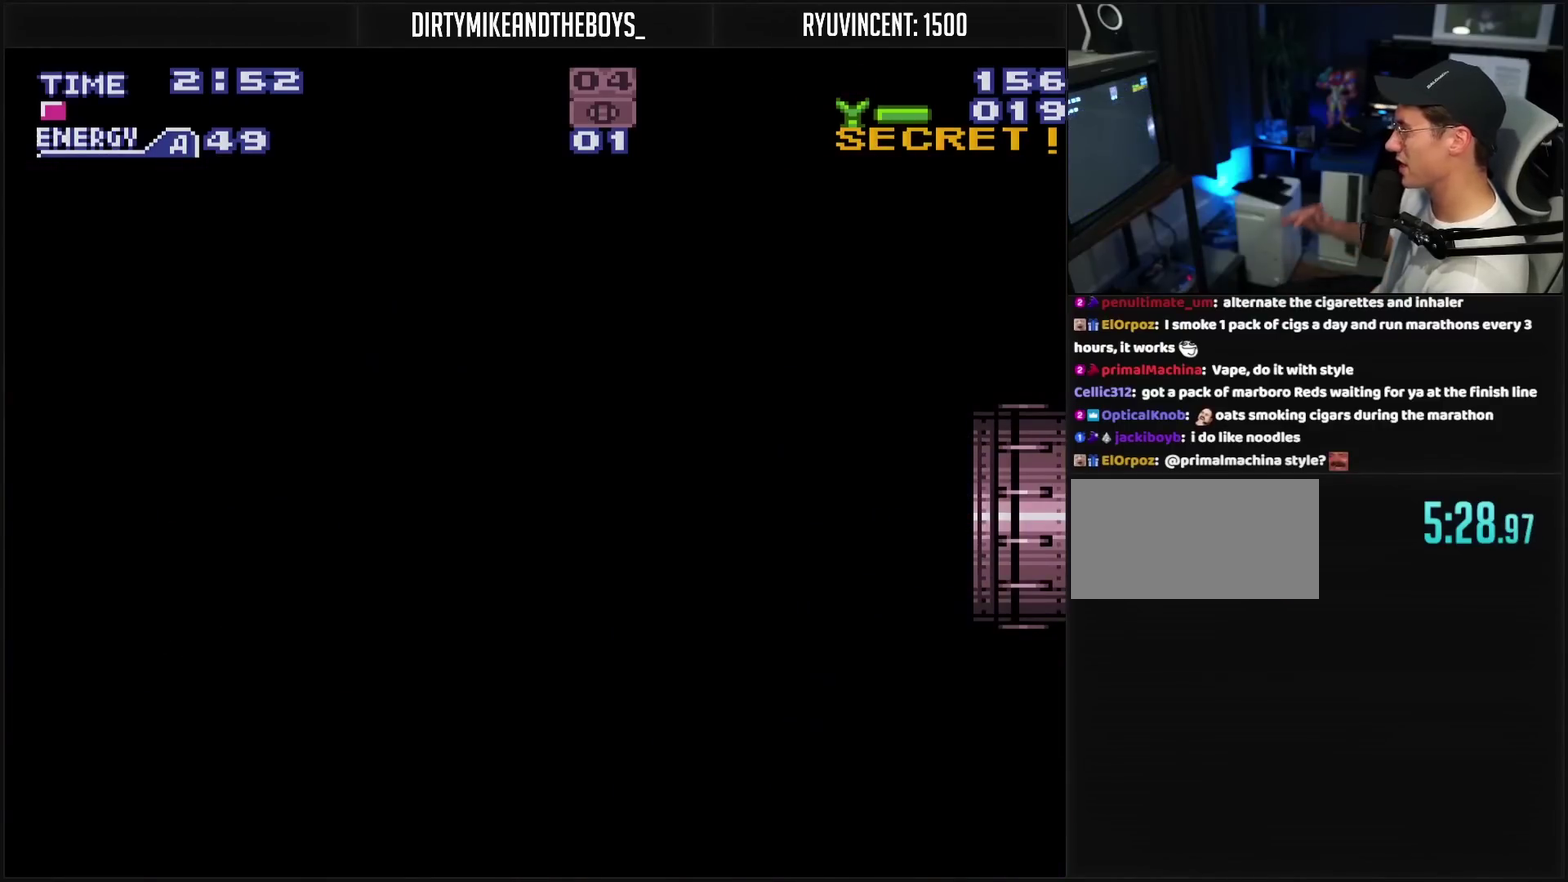
{"buttons": [], "events": []}
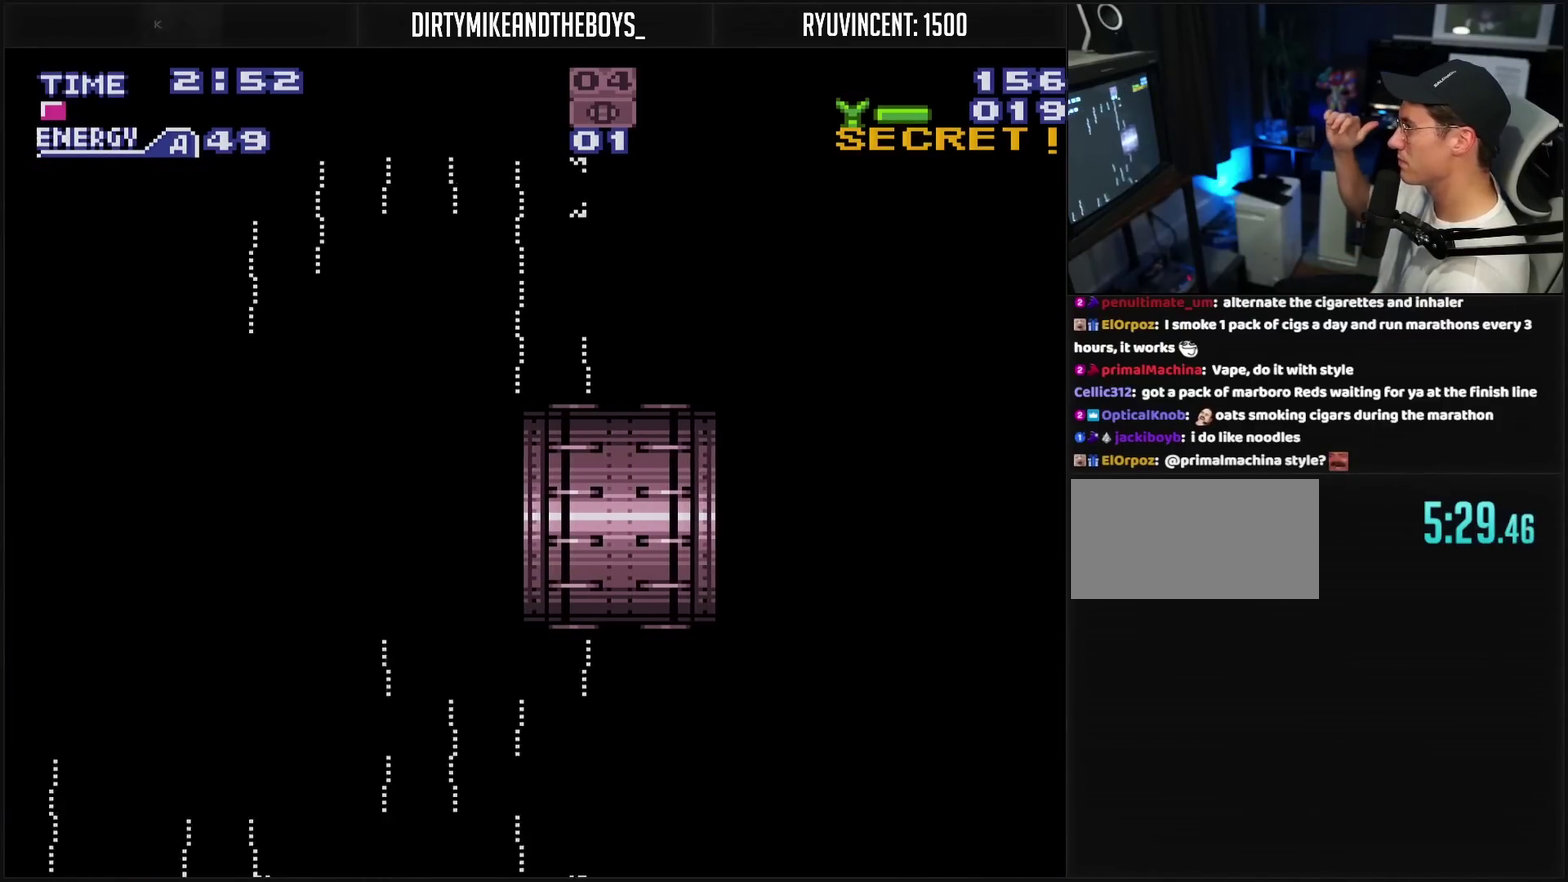
{"buttons": [], "events": []}
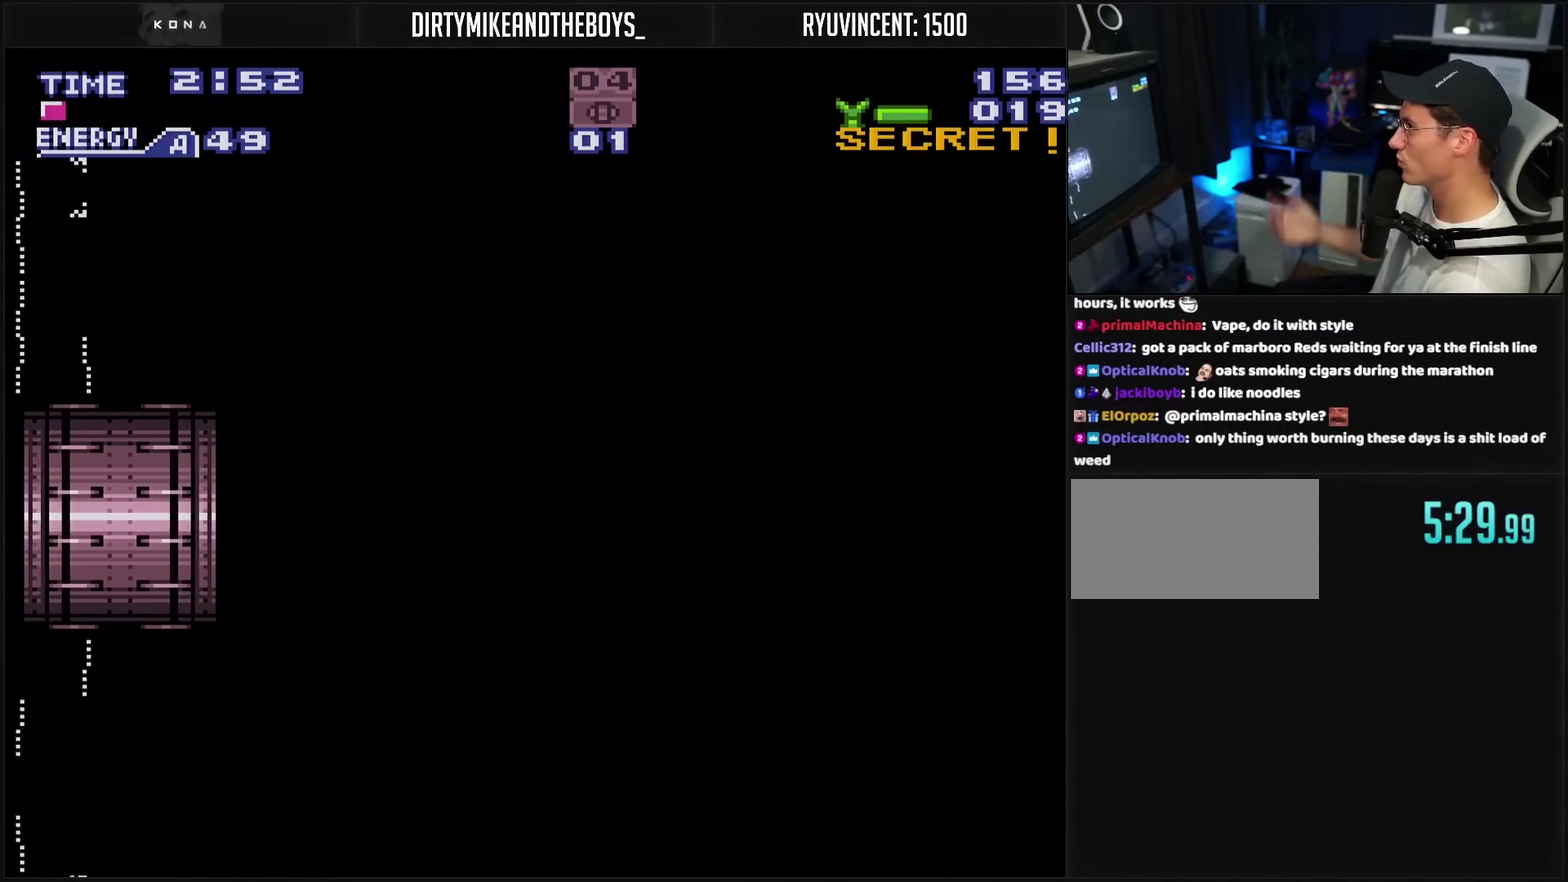
{"buttons": [], "events": []}
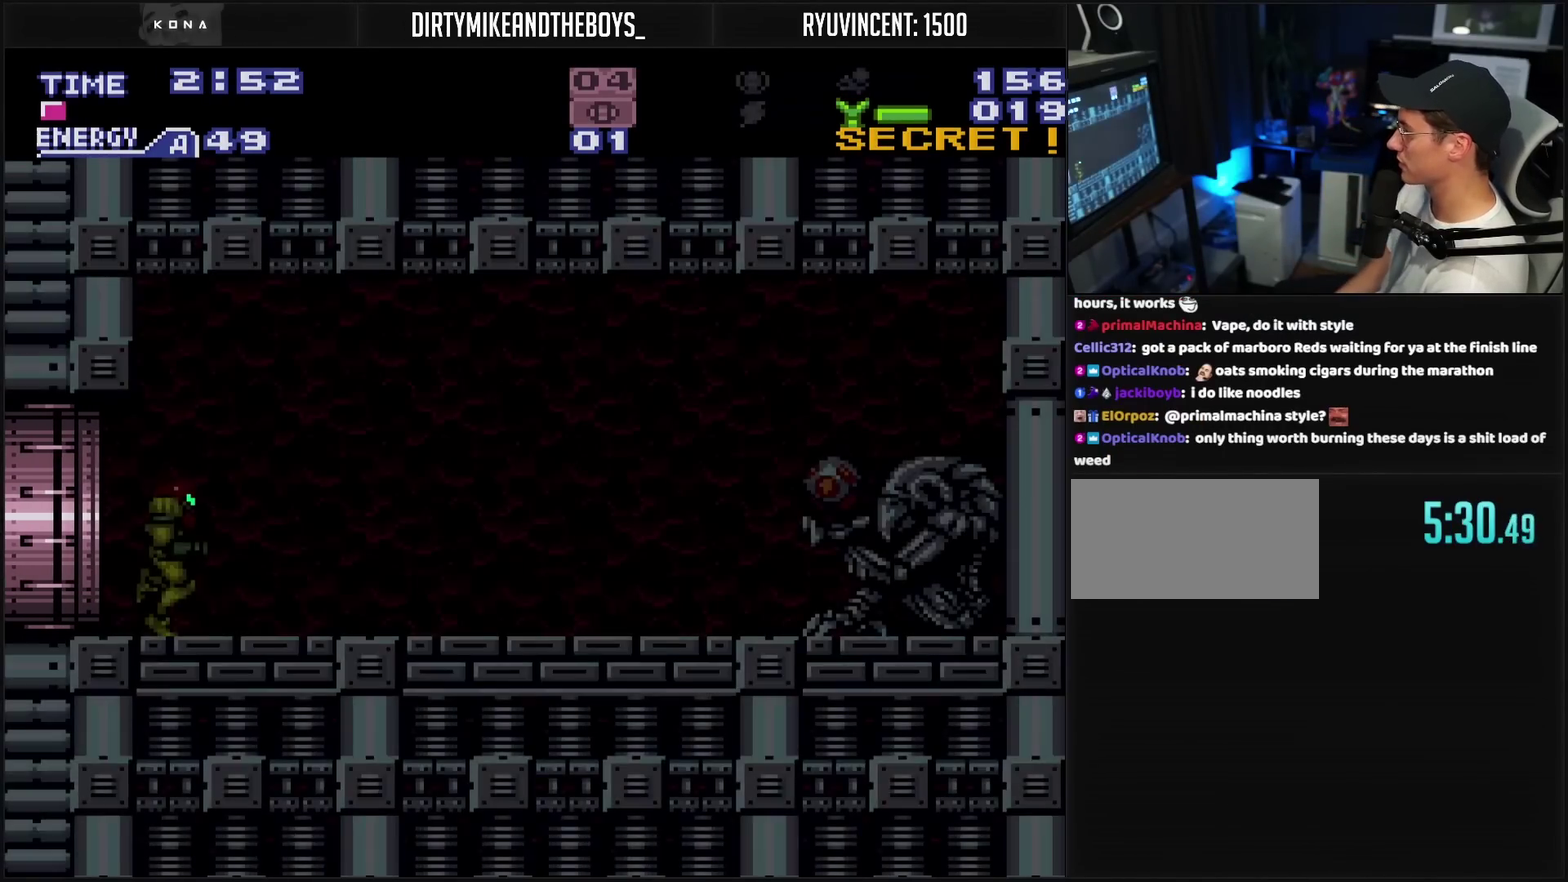
{"buttons": ["CROSS", "DPAD_RIGHT"], "events": [[50, "CROSS", "down"], [83, "R1", "down"], [317, "DPAD_RIGHT", "down"], [317, "R1", "up"]]}
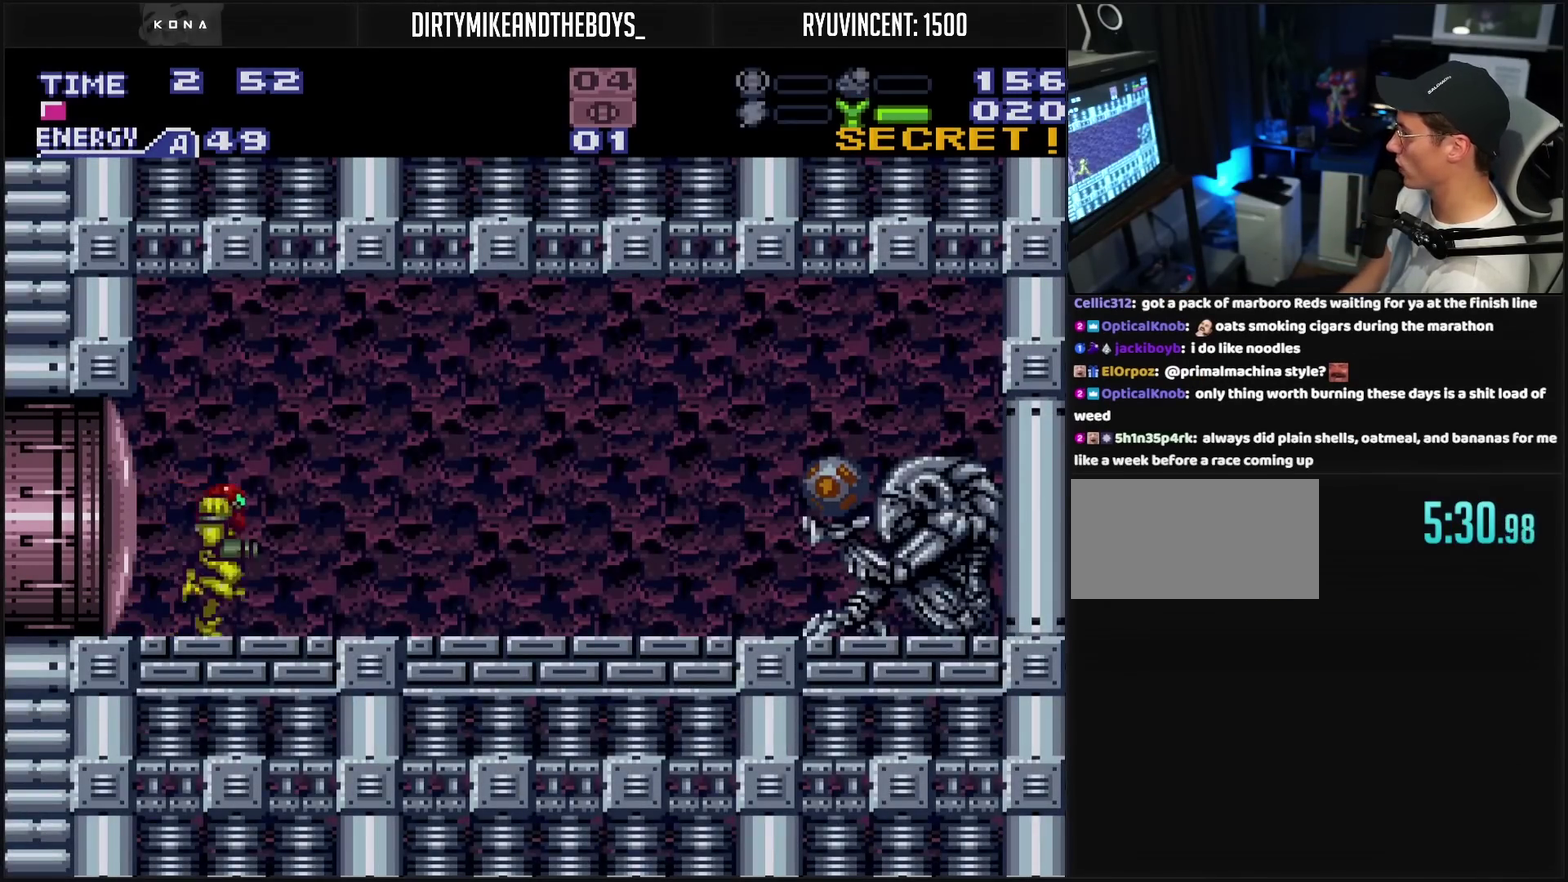
{"buttons": ["CROSS", "CIRCLE", "DPAD_RIGHT"], "events": [[350, "CIRCLE", "down"]]}
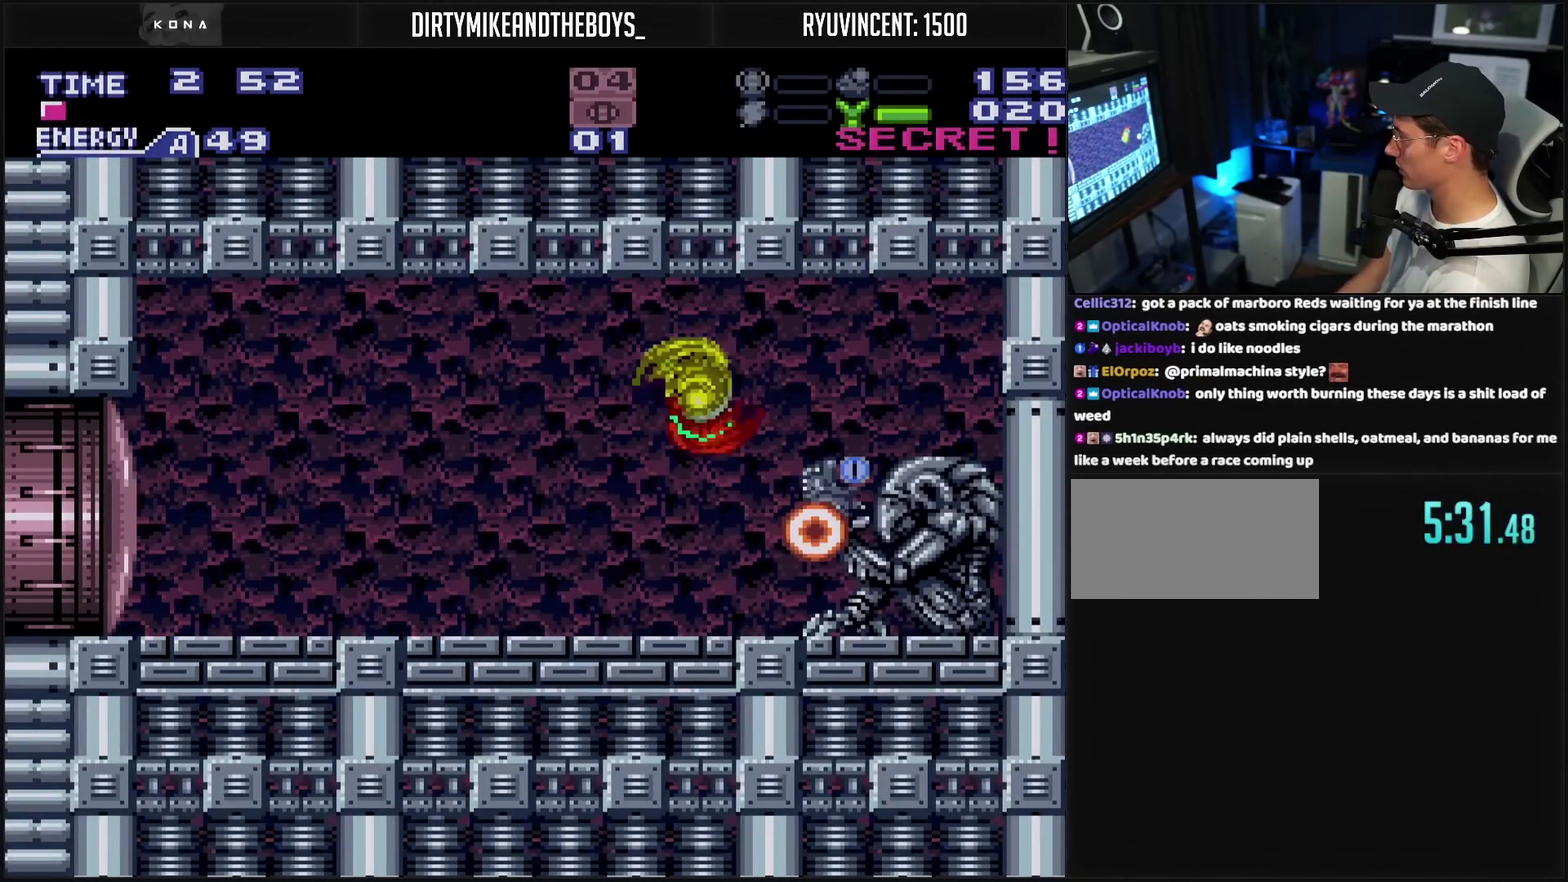
{"buttons": ["CROSS", "L1", "DPAD_LEFT"], "events": [[133, "CIRCLE", "up"], [133, "CROSS", "up"], [250, "CROSS", "down"], [400, "DPAD_LEFT", "down"], [400, "DPAD_RIGHT", "up"], [467, "L1", "down"]]}
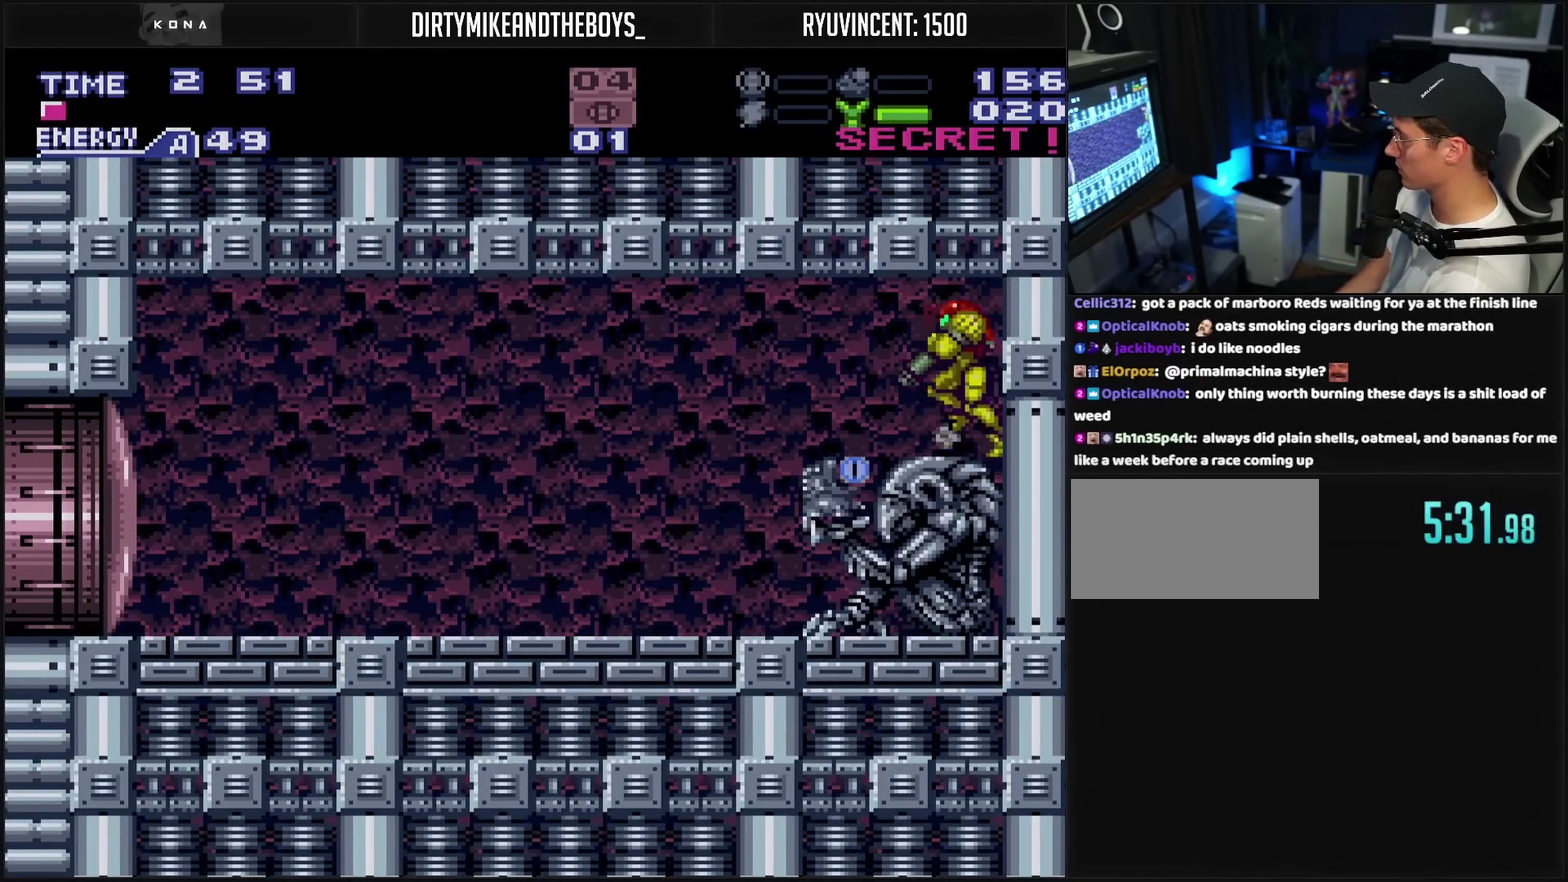
{"buttons": ["CROSS", "DPAD_LEFT"], "events": [[50, "L1", "up"]]}
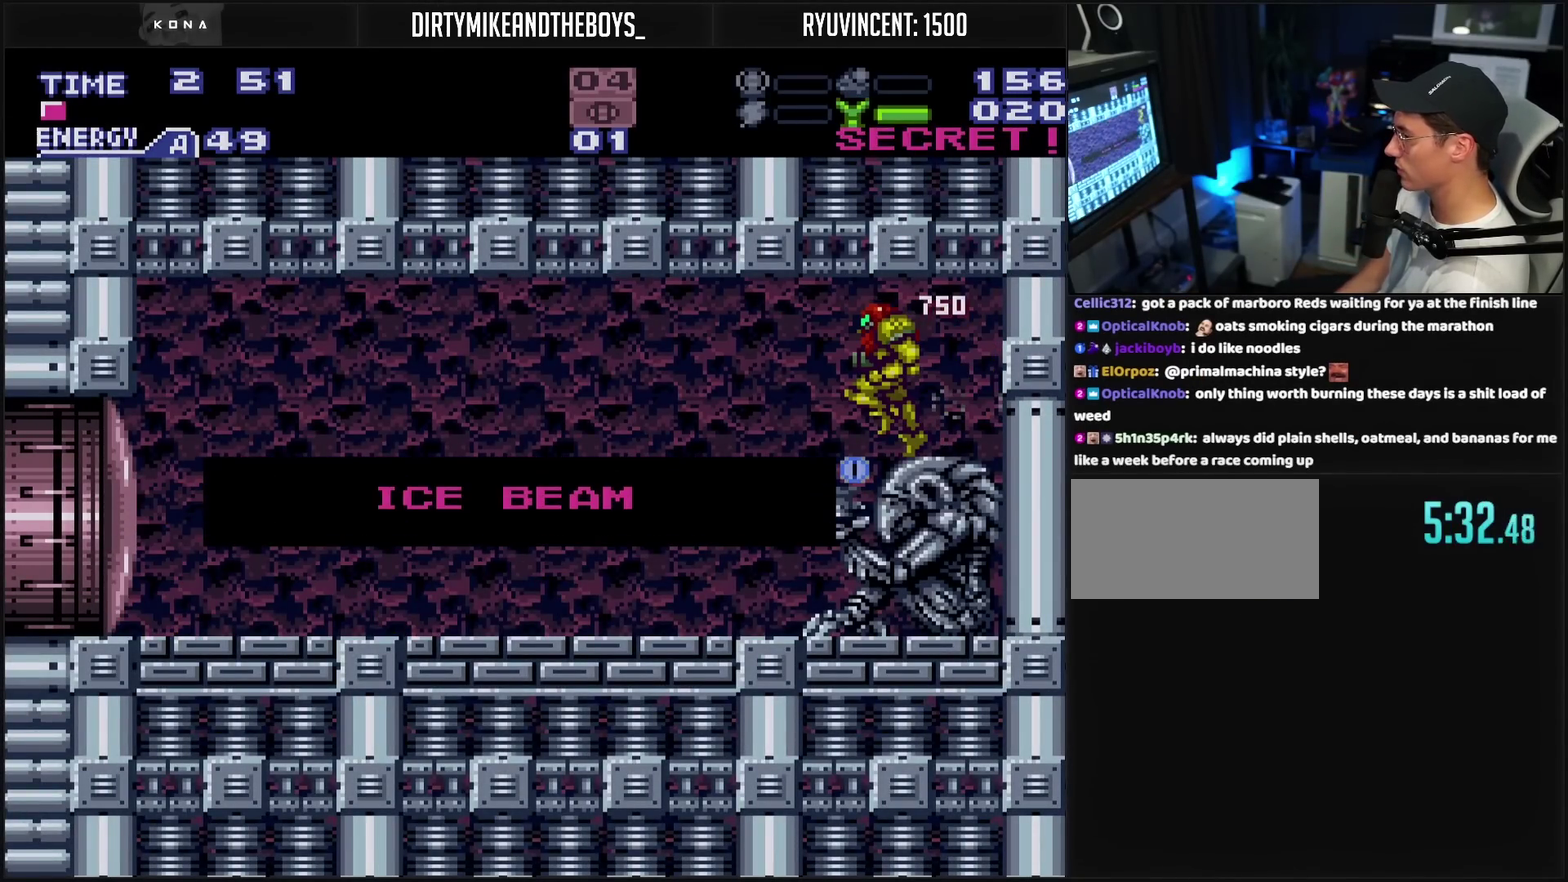
{"buttons": [], "events": [[500, "CROSS", "up"], [500, "DPAD_LEFT", "up"]]}
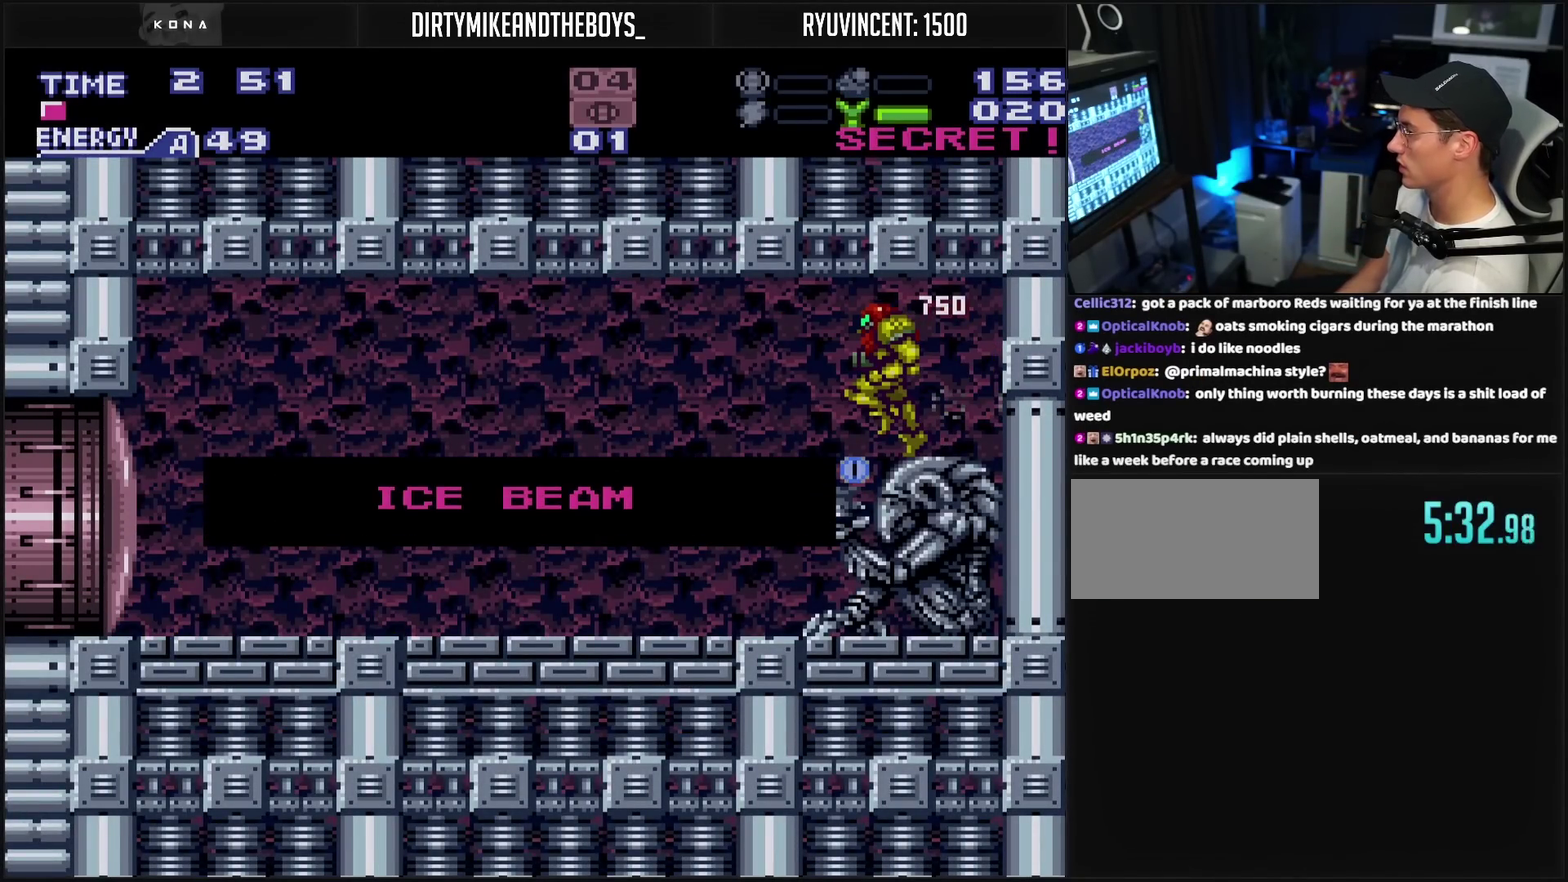
{"buttons": ["CROSS", "DPAD_LEFT"], "events": [[333, "CROSS", "down"], [333, "DPAD_LEFT", "down"]]}
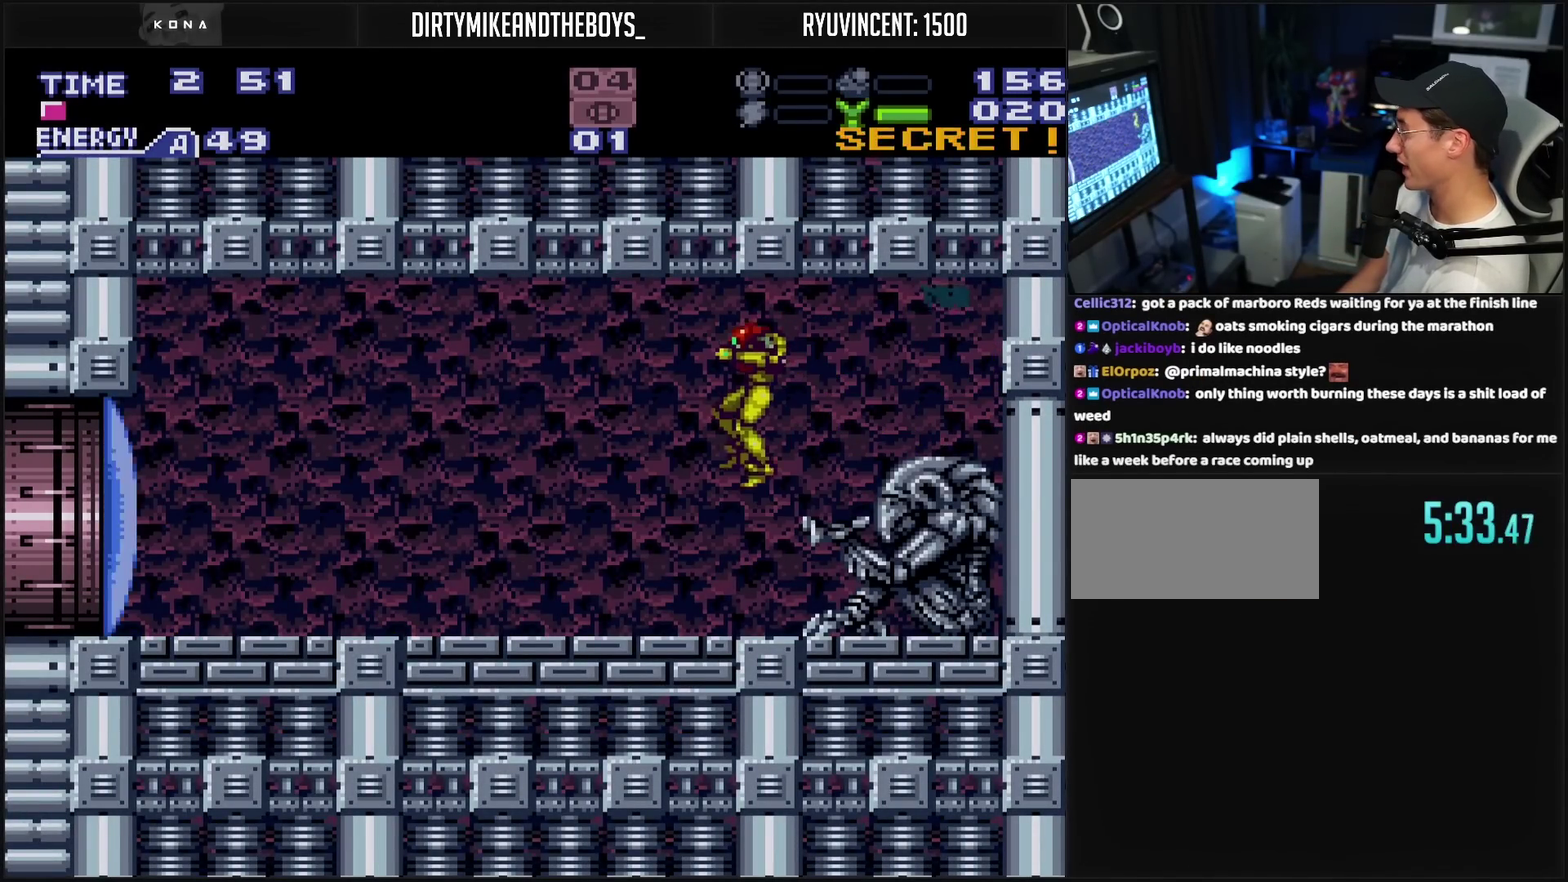
{"buttons": ["CROSS", "DPAD_LEFT"], "events": [[317, "DPAD_LEFT", "up"], [400, "DPAD_LEFT", "down"]]}
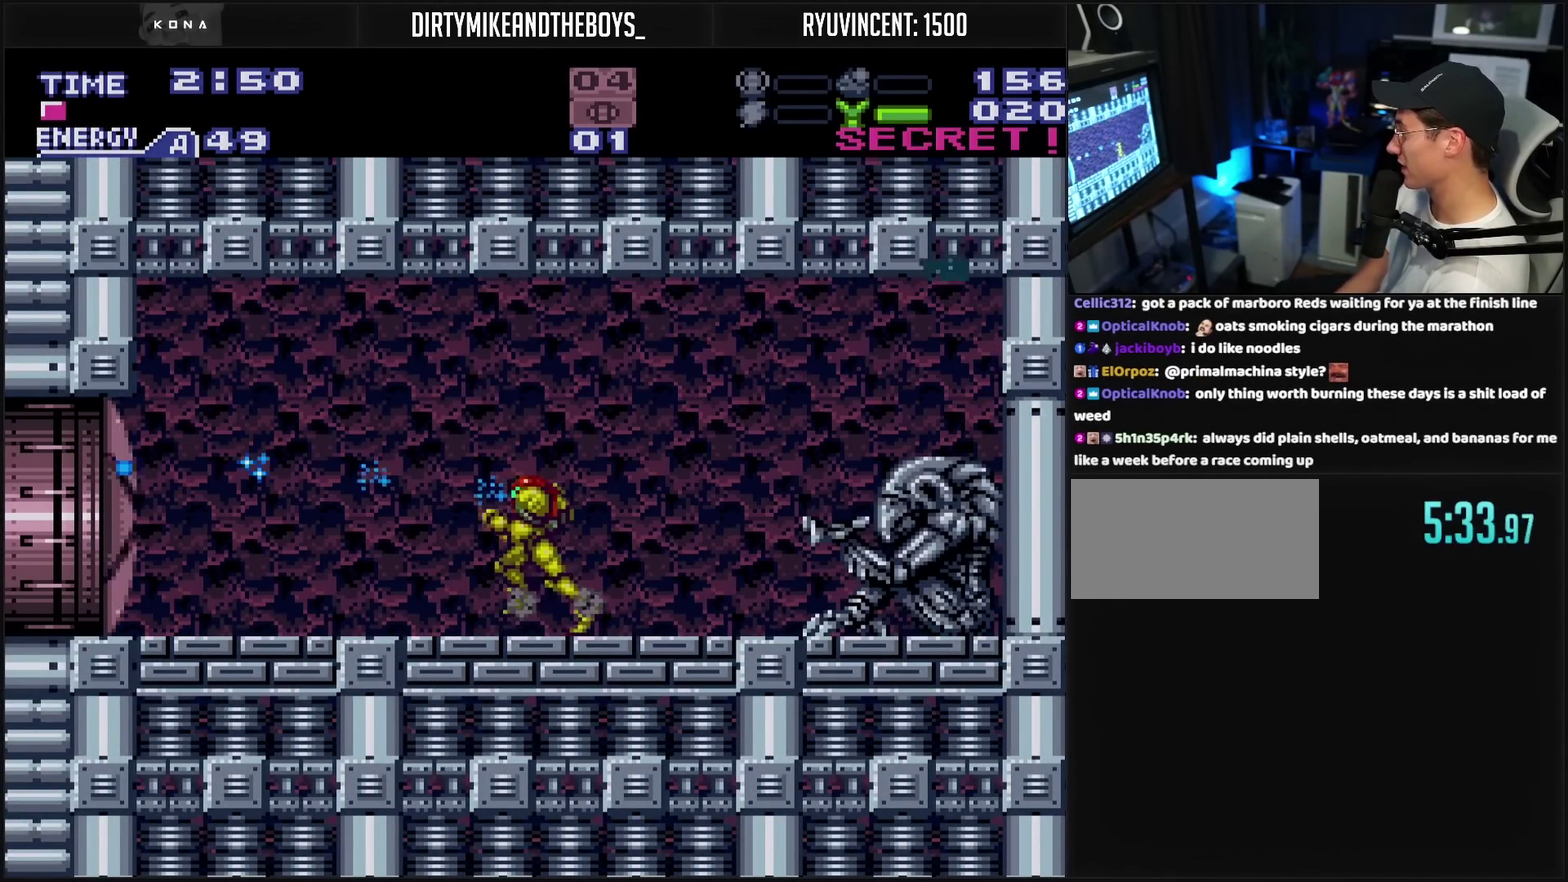
{"buttons": ["CROSS", "DPAD_LEFT"], "events": [[133, "R1", "down"], [400, "L1", "down"], [400, "R1", "up"], [450, "L1", "up"]]}
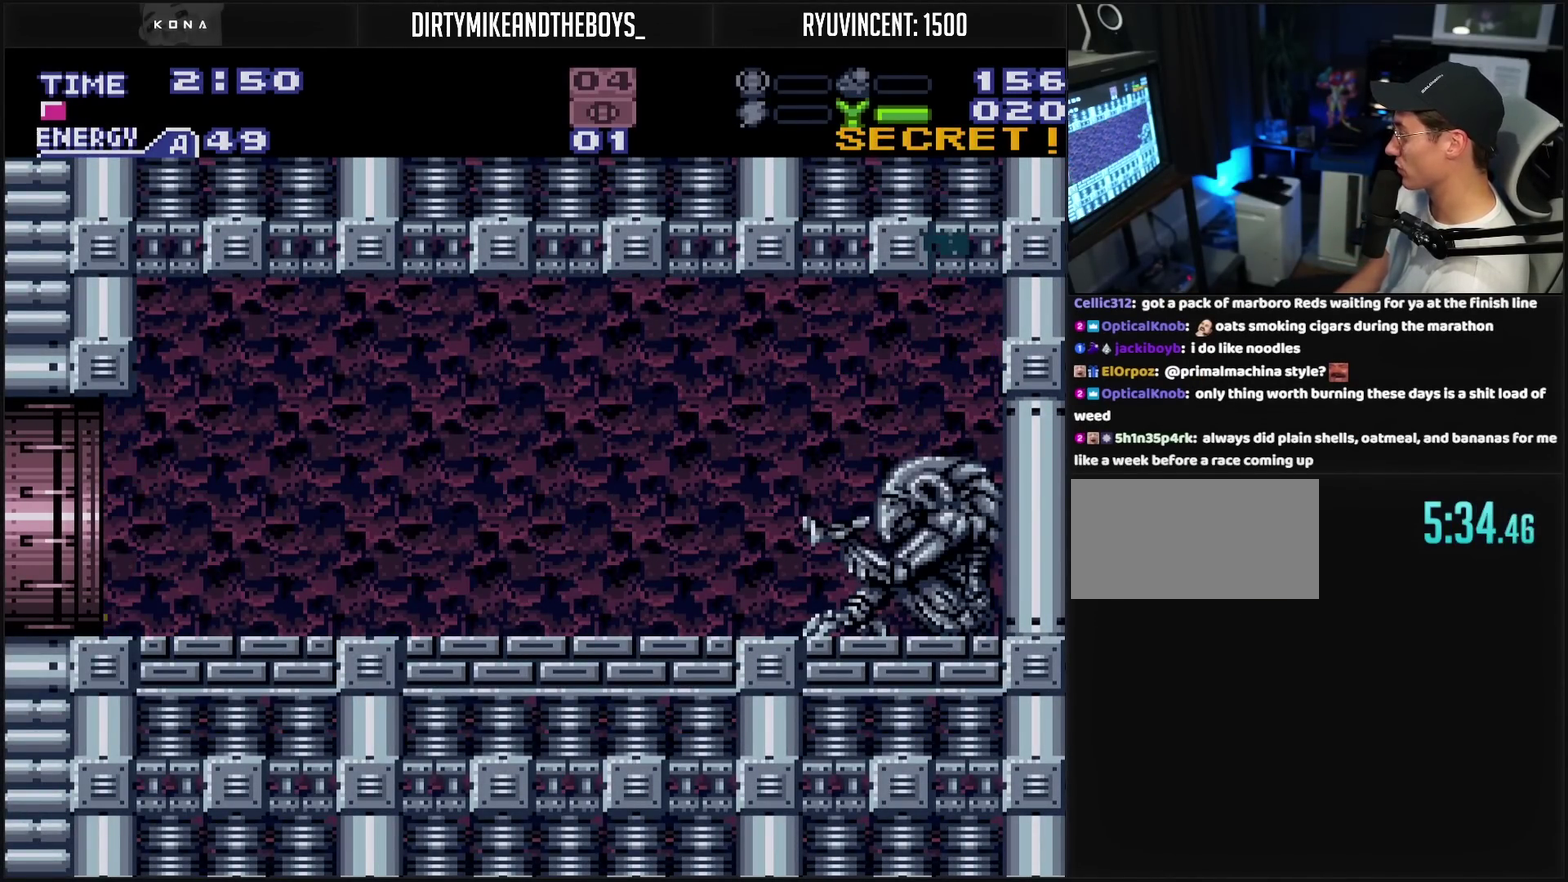
{"buttons": ["CROSS", "DPAD_LEFT"], "events": [[133, "L1", "down"], [133, "R1", "down"], [183, "L1", "up"], [383, "R1", "up"]]}
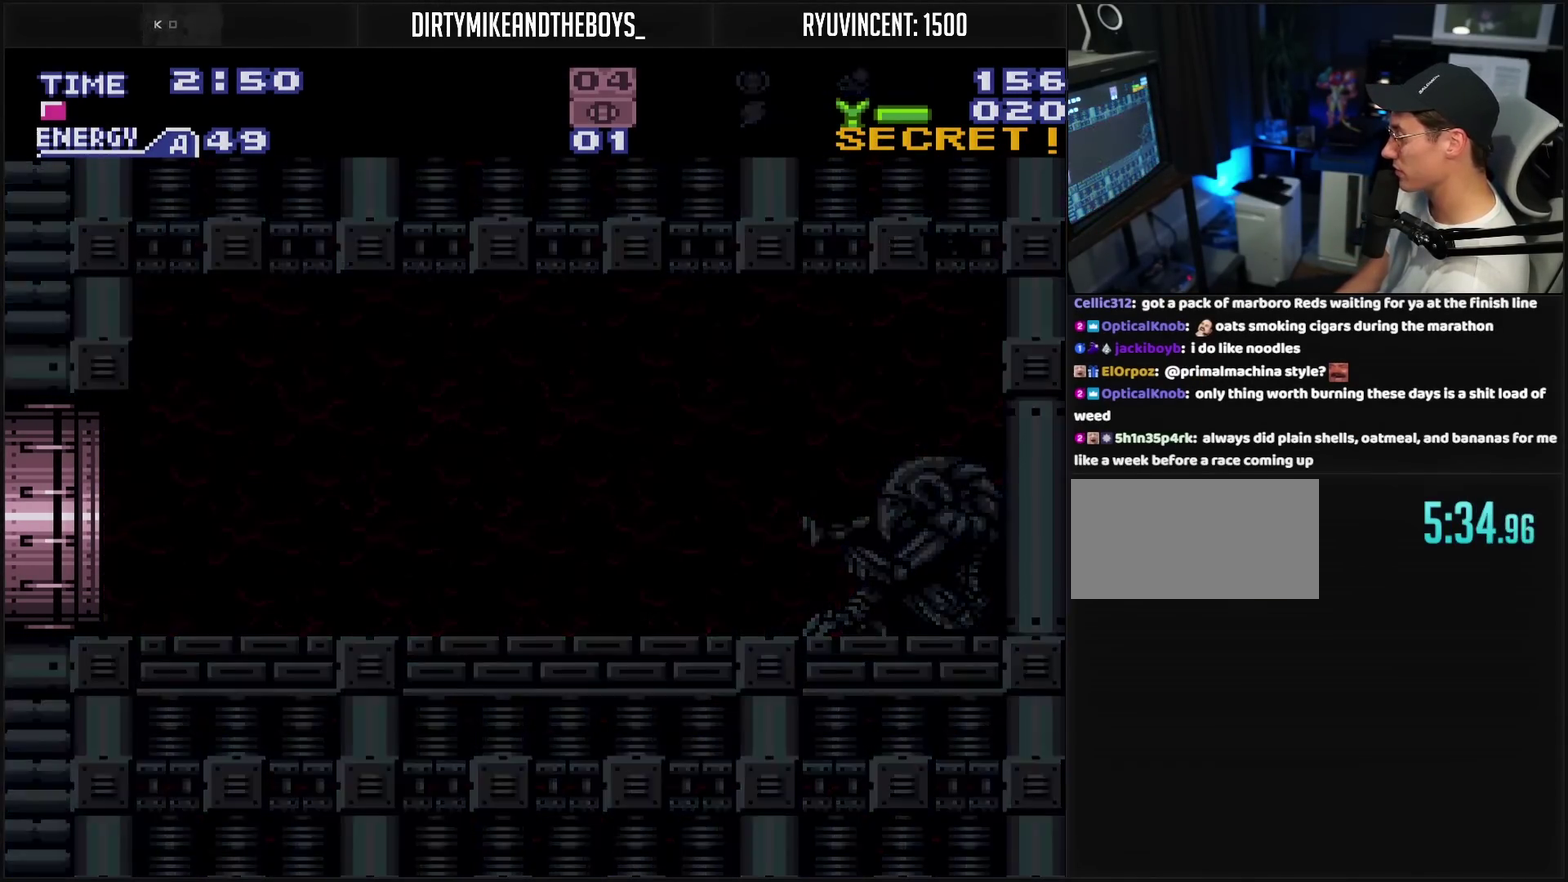
{"buttons": ["CROSS", "DPAD_LEFT"], "events": []}
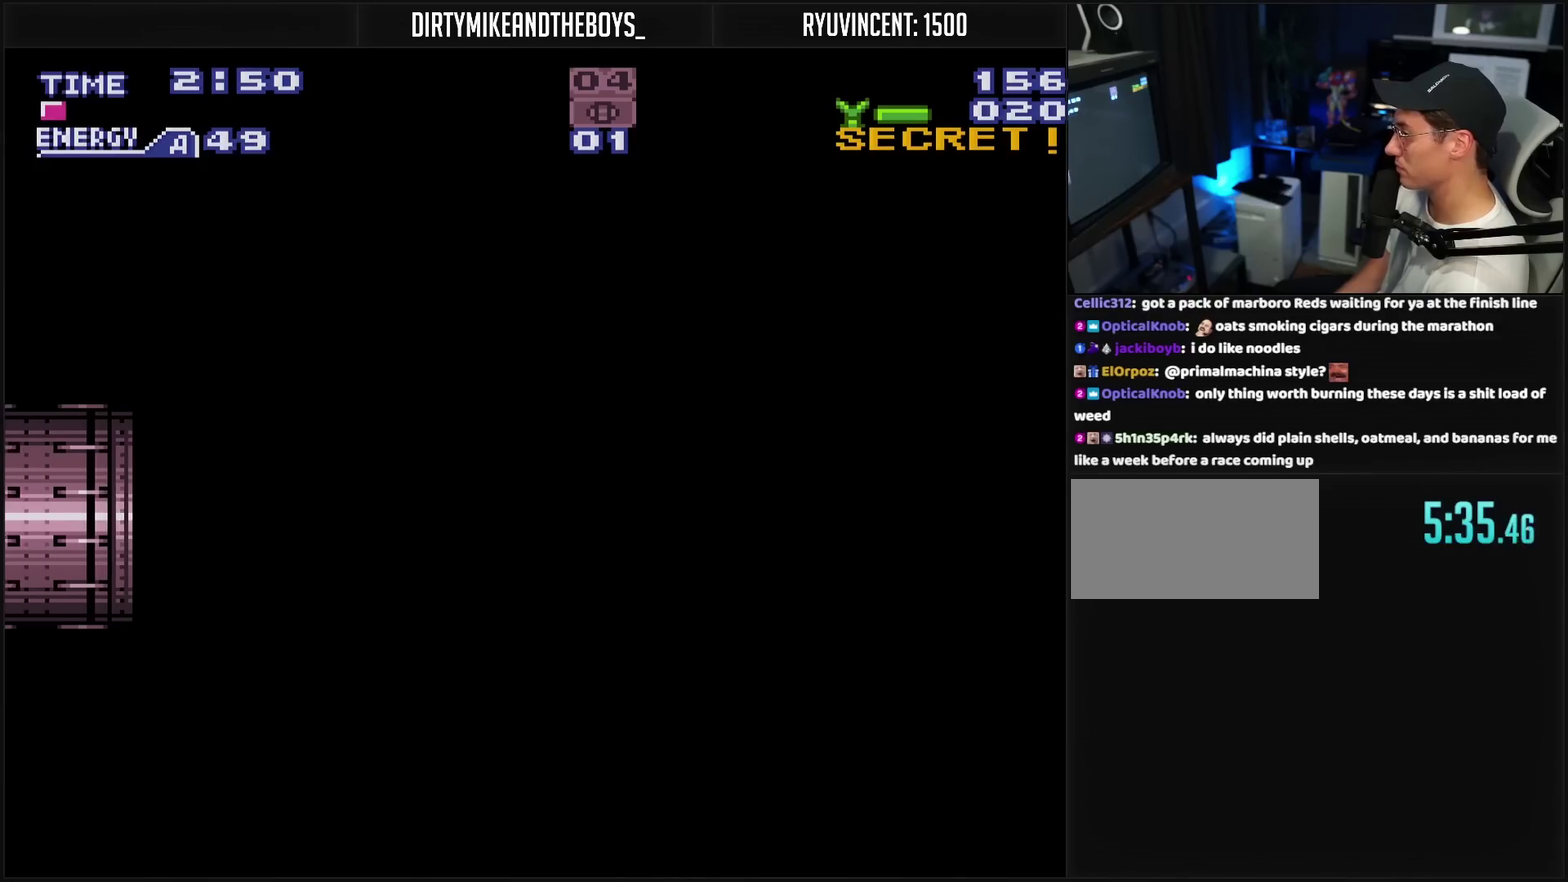
{"buttons": ["CROSS", "DPAD_LEFT"], "events": []}
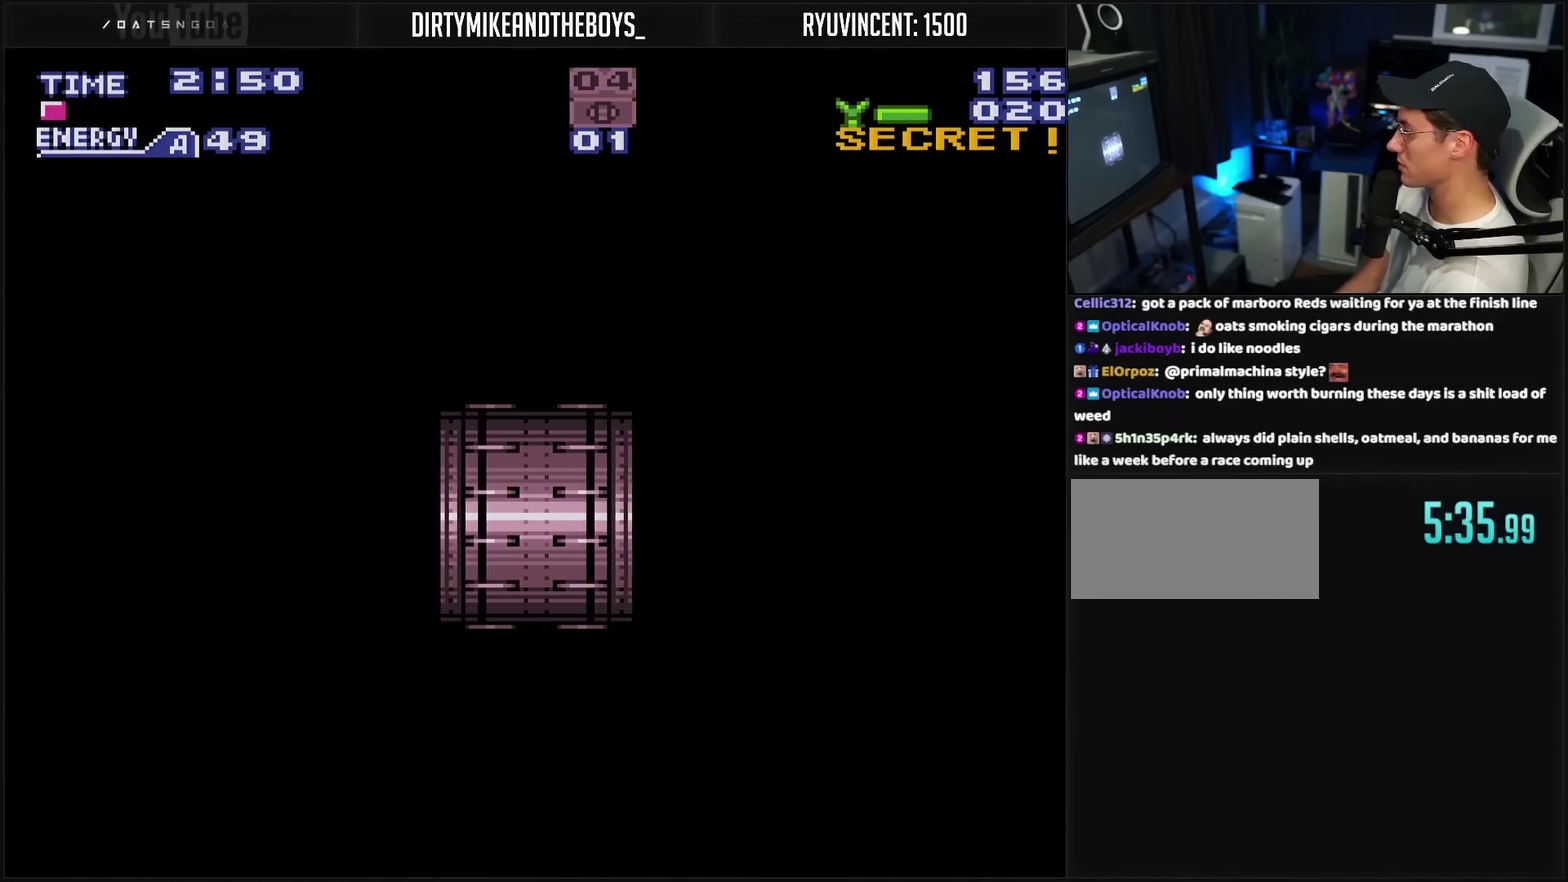
{"buttons": ["CROSS", "DPAD_LEFT"], "events": []}
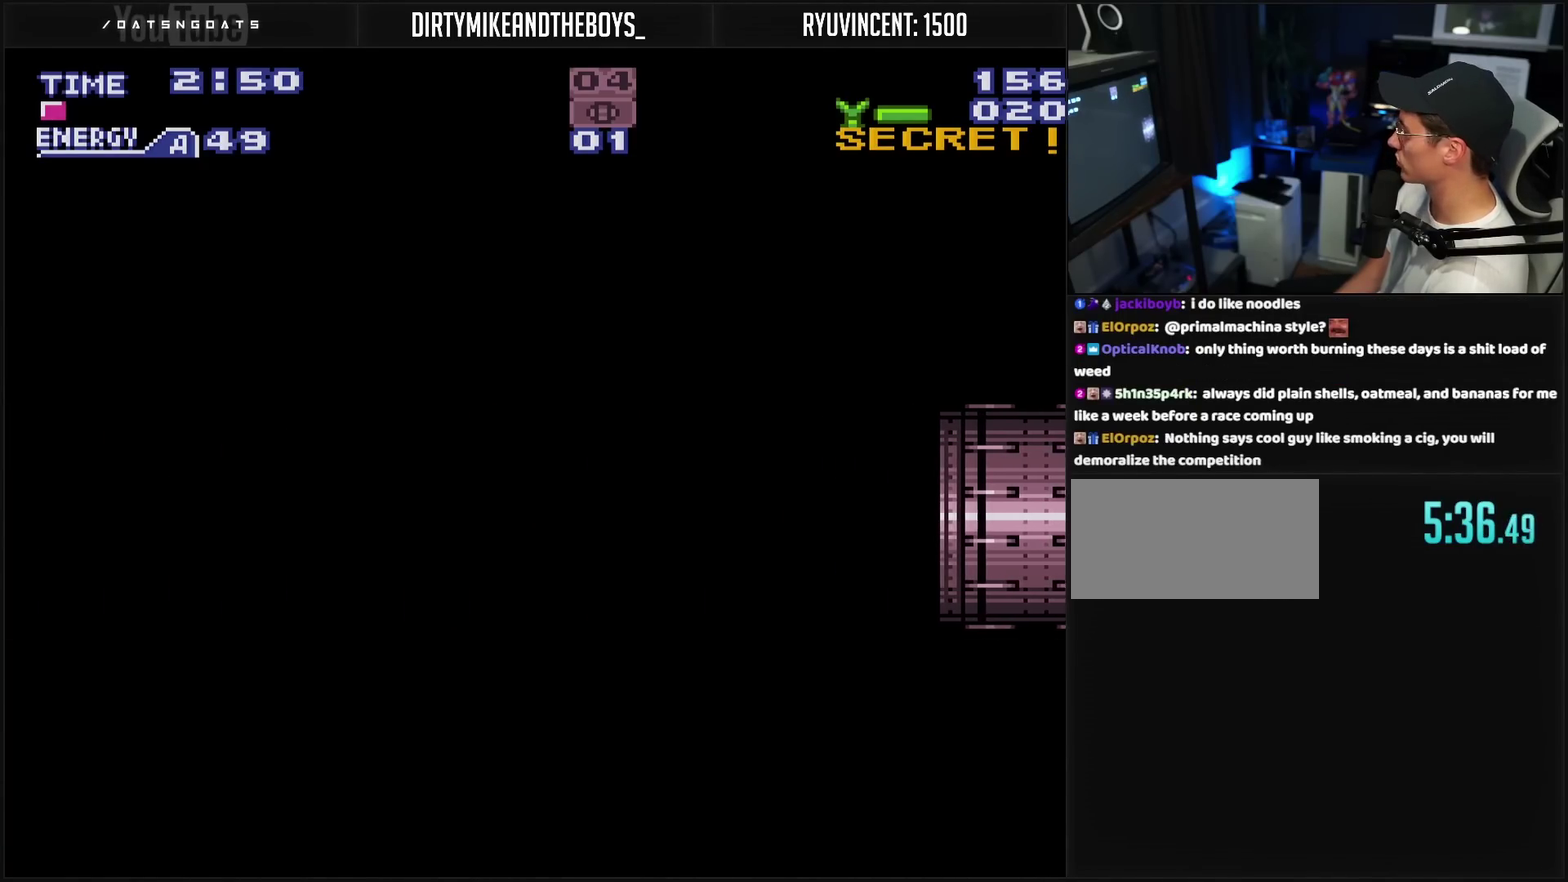
{"buttons": ["CROSS", "DPAD_LEFT"], "events": []}
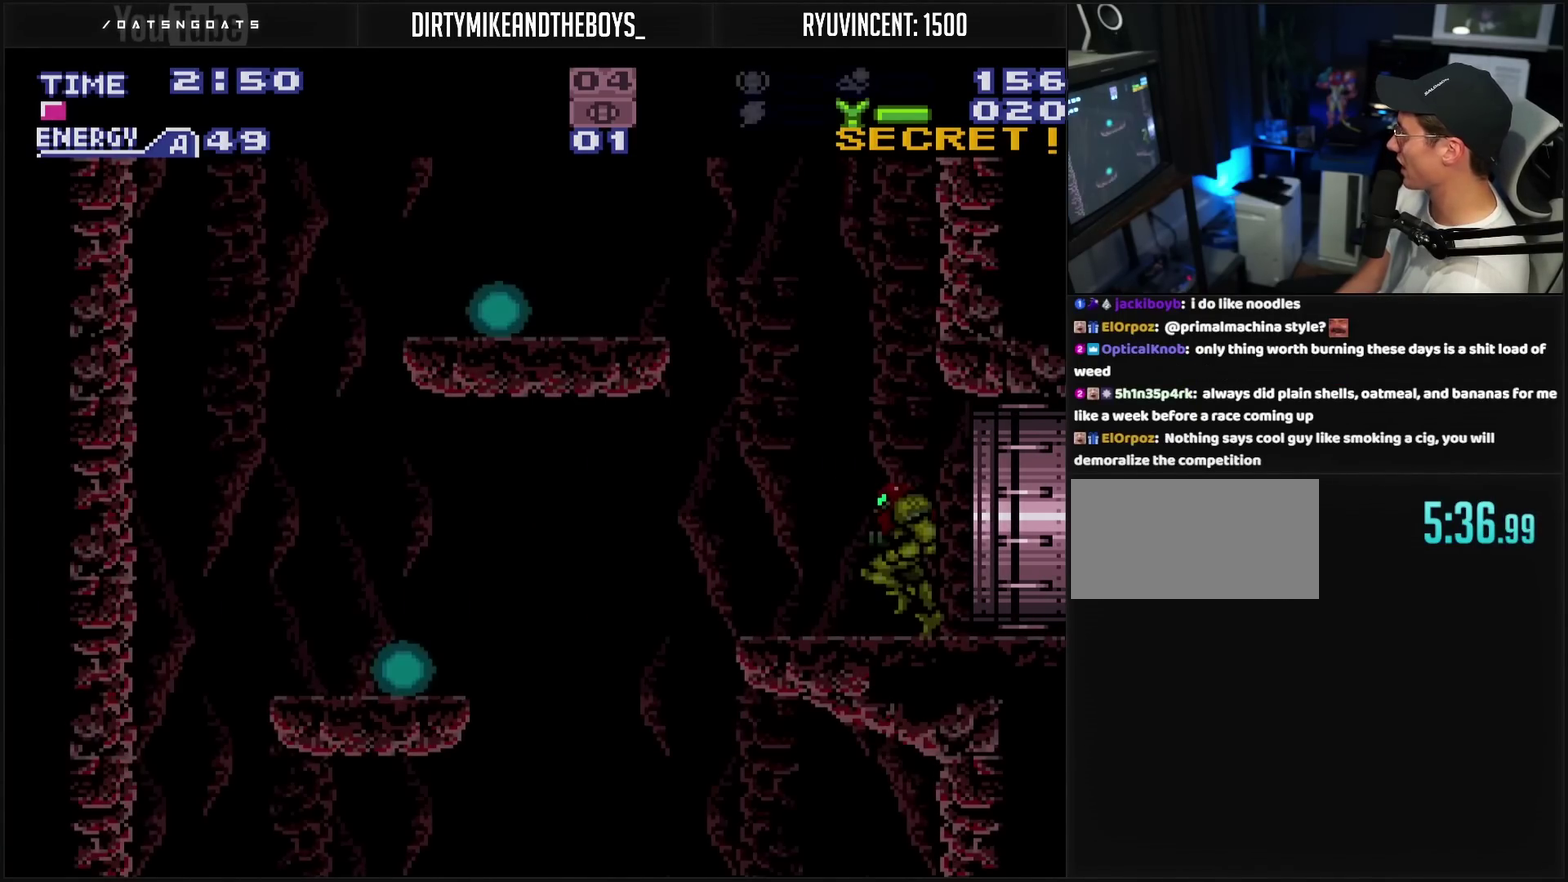
{"buttons": ["L1"], "events": [[233, "L1", "down"], [317, "CROSS", "up"], [317, "DPAD_LEFT", "up"], [400, "TRIANGLE", "down"], [450, "TRIANGLE", "up"]]}
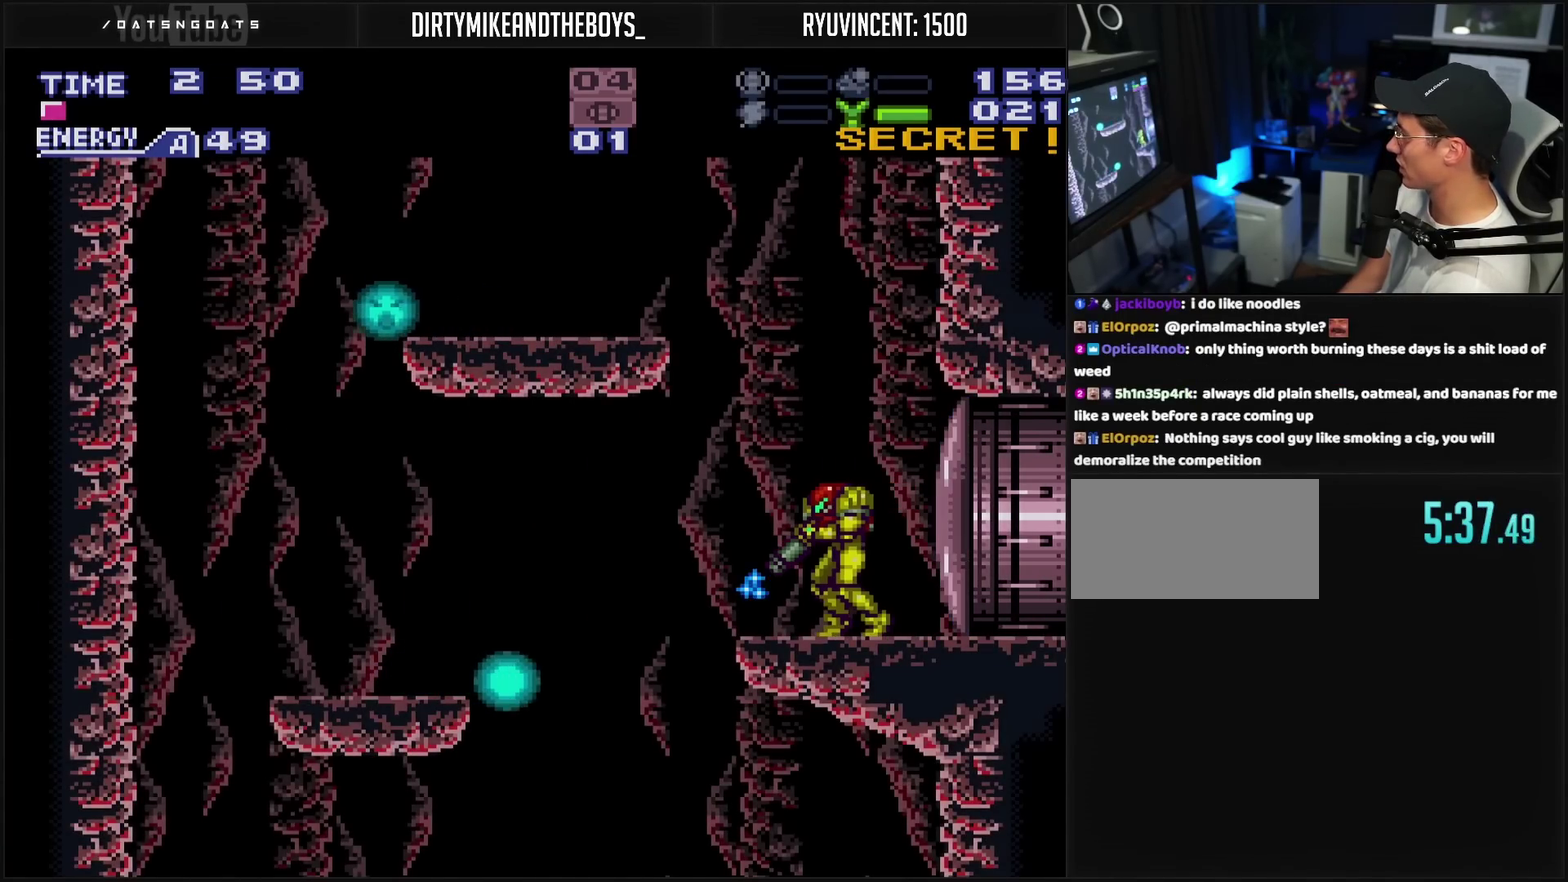
{"buttons": ["TRIANGLE", "L1"], "events": [[83, "DPAD_LEFT", "down"], [117, "TRIANGLE", "down"], [167, "DPAD_LEFT", "up"], [167, "TRIANGLE", "up"], [450, "TRIANGLE", "down"]]}
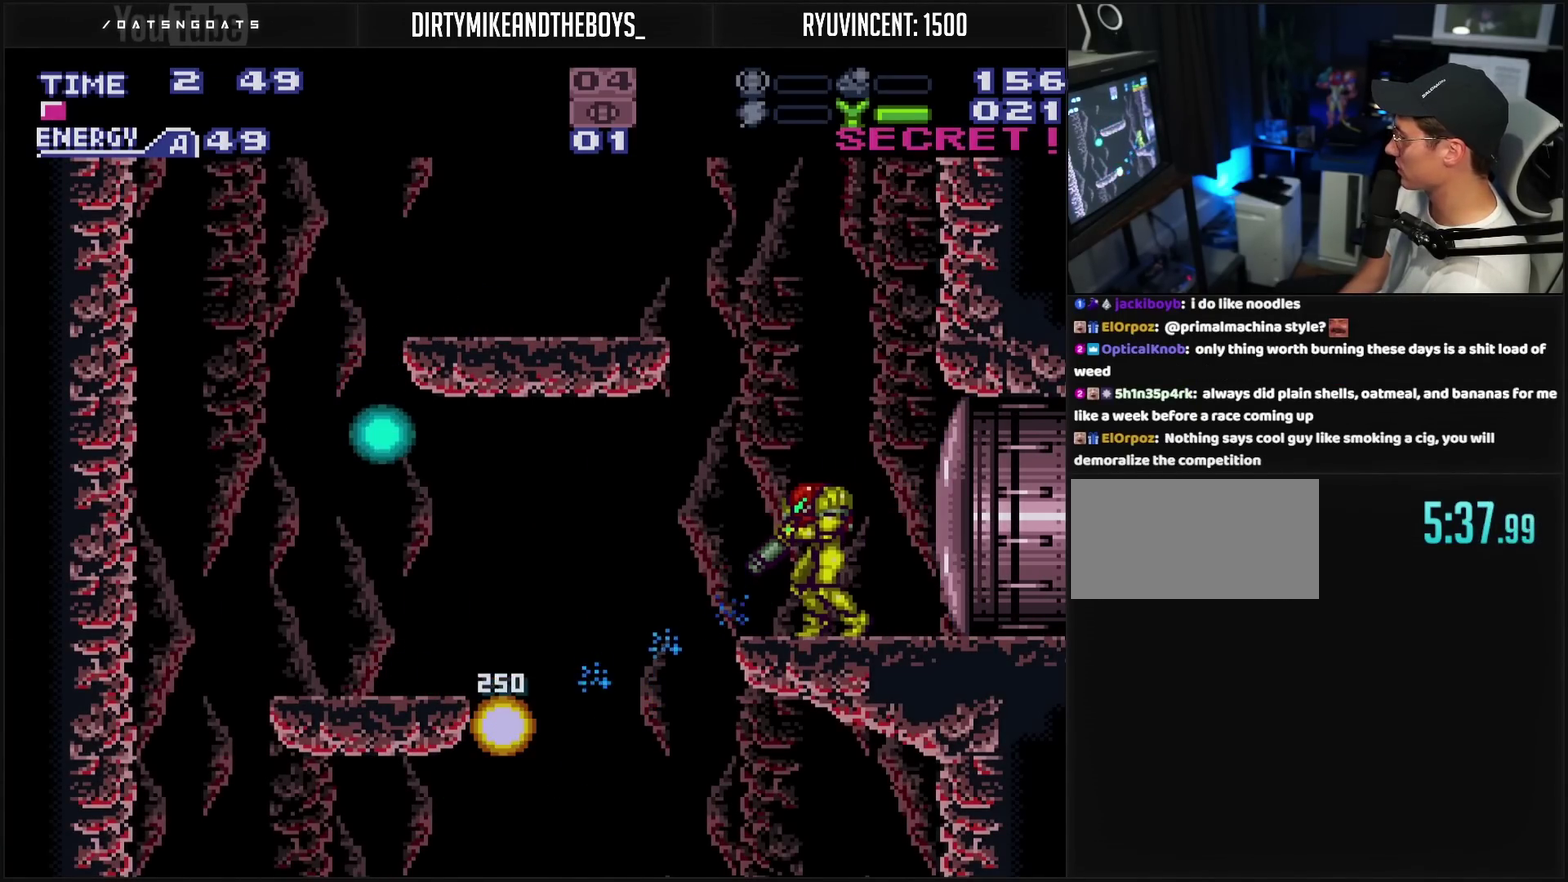
{"buttons": ["R1"], "events": [[17, "TRIANGLE", "up"], [33, "L1", "up"], [133, "DPAD_LEFT", "down"], [183, "DPAD_LEFT", "up"], [200, "R1", "down"]]}
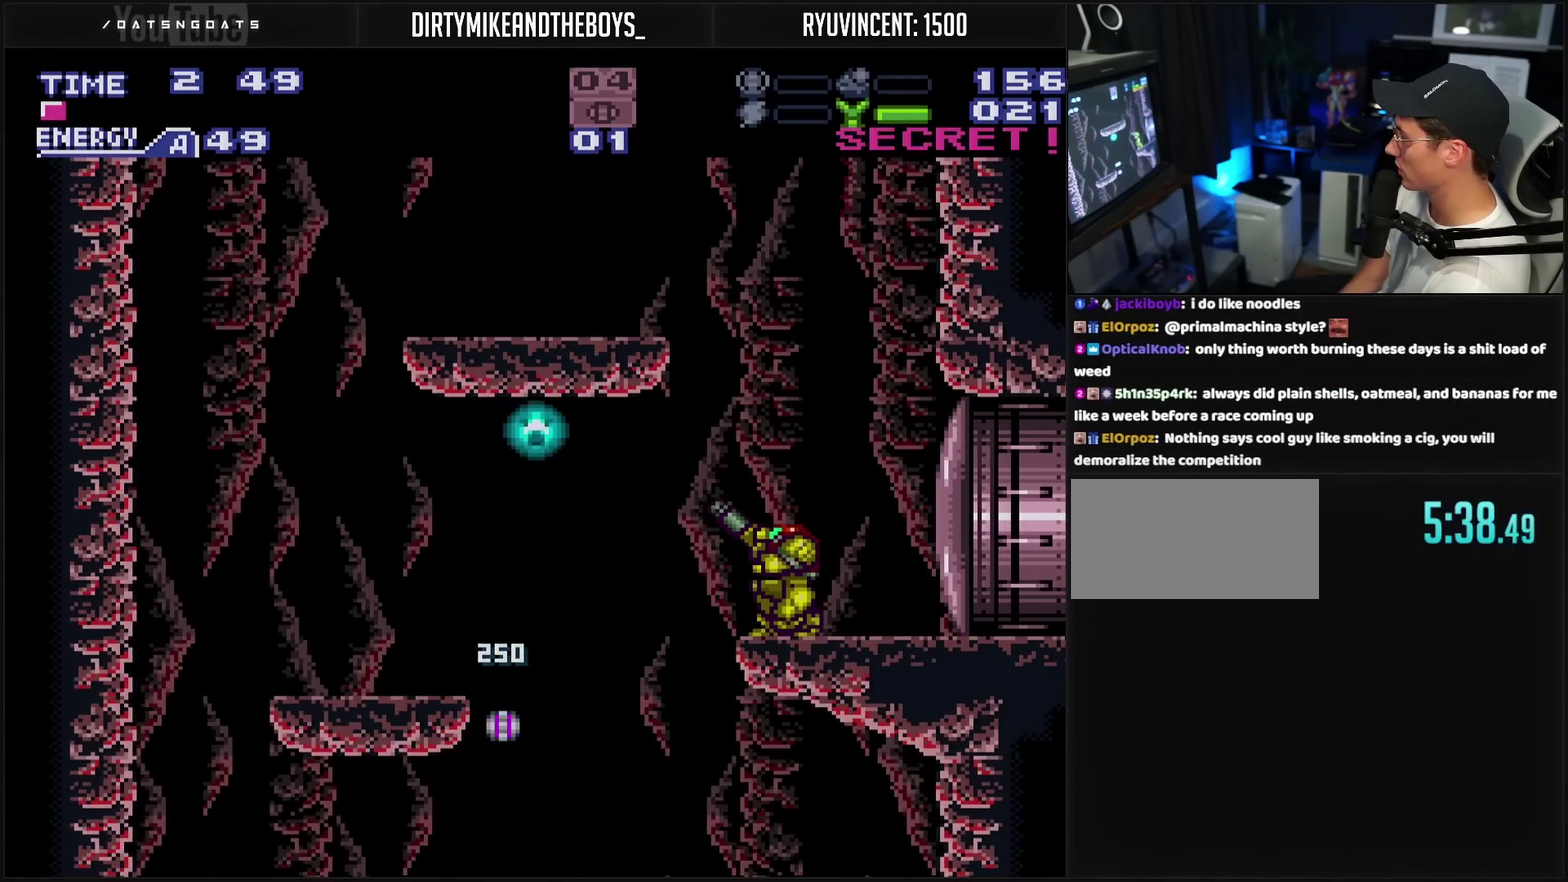
{"buttons": ["R1"], "events": [[50, "TRIANGLE", "down"], [167, "TRIANGLE", "up"], [317, "TRIANGLE", "down"], [433, "TRIANGLE", "up"]]}
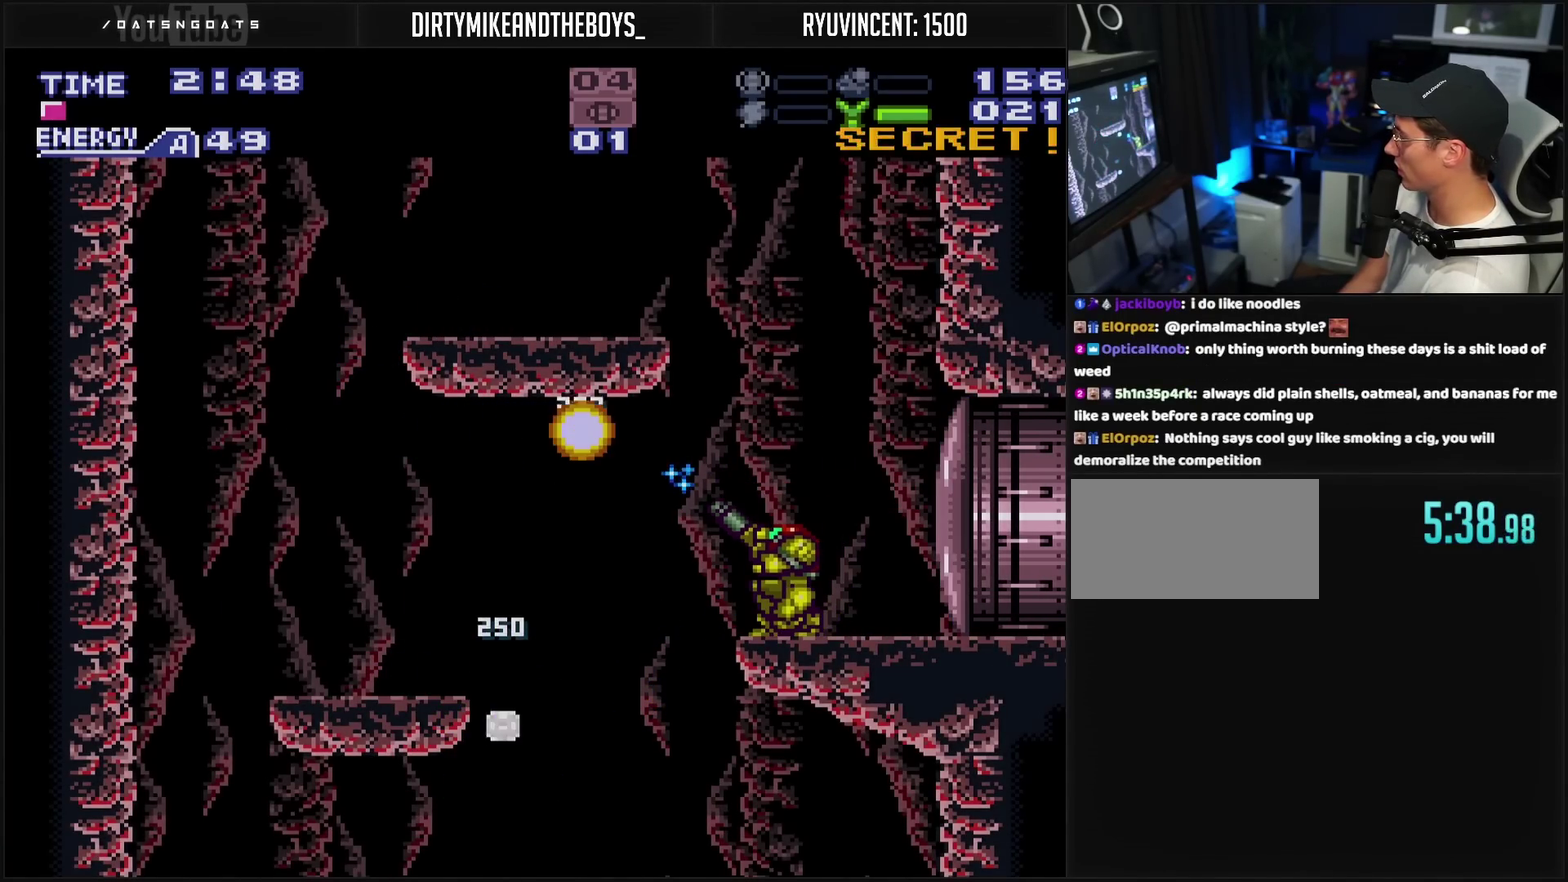
{"buttons": ["CROSS", "DPAD_LEFT"], "events": [[100, "R1", "up"], [117, "DPAD_LEFT", "down"], [283, "CIRCLE", "down"], [383, "CIRCLE", "up"], [500, "CROSS", "down"]]}
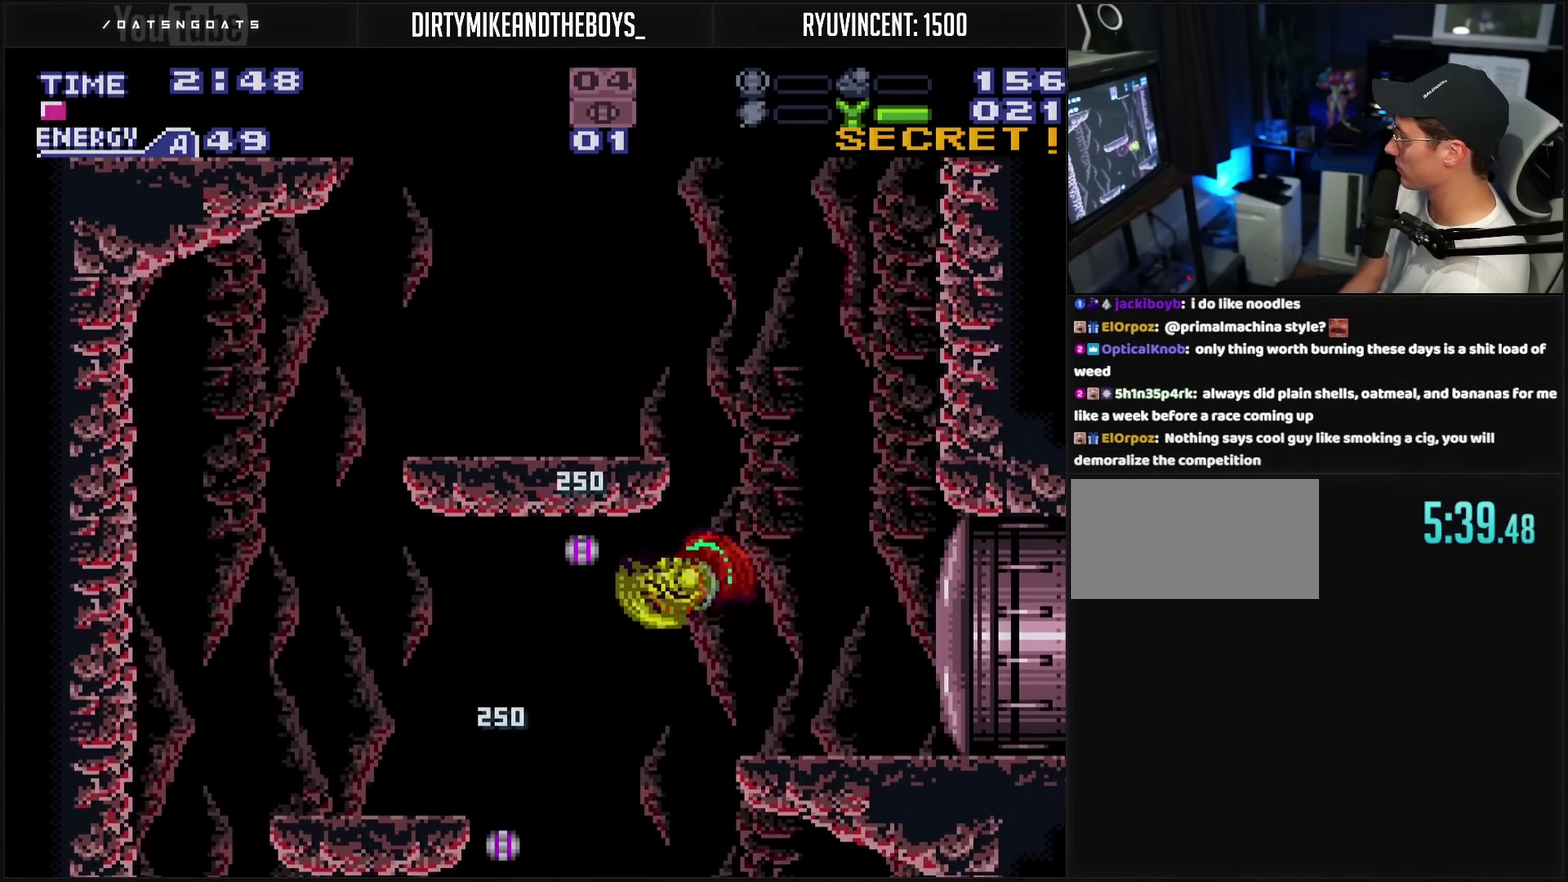
{"buttons": ["CROSS", "DPAD_RIGHT"], "events": [[250, "DPAD_LEFT", "up"], [317, "DPAD_RIGHT", "down"]]}
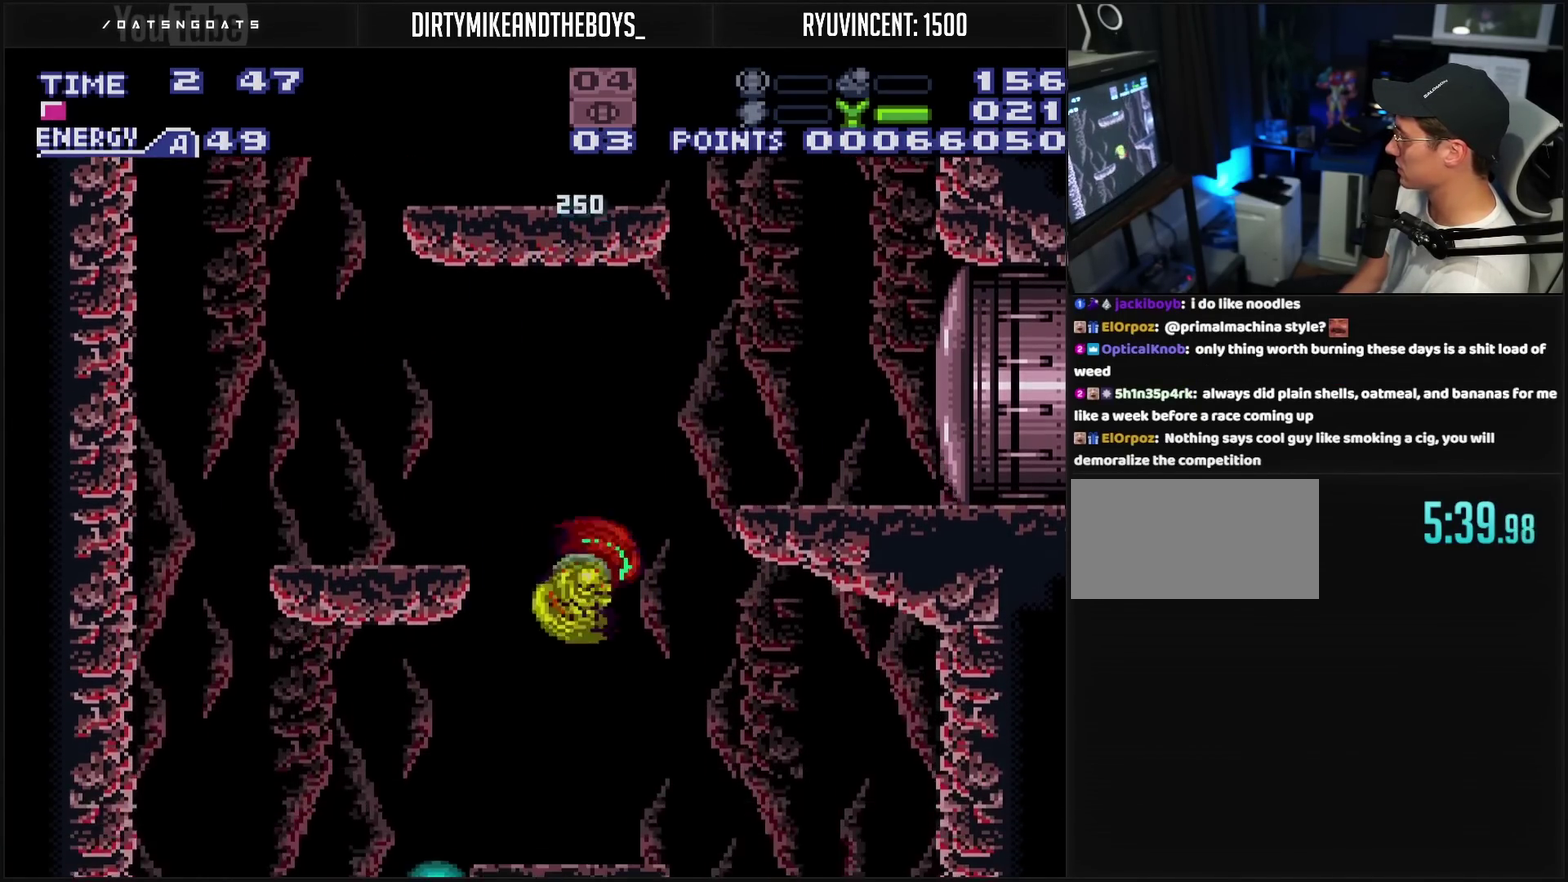
{"buttons": ["DPAD_RIGHT"], "events": [[183, "L1", "down"], [300, "CROSS", "up"], [300, "L1", "up"]]}